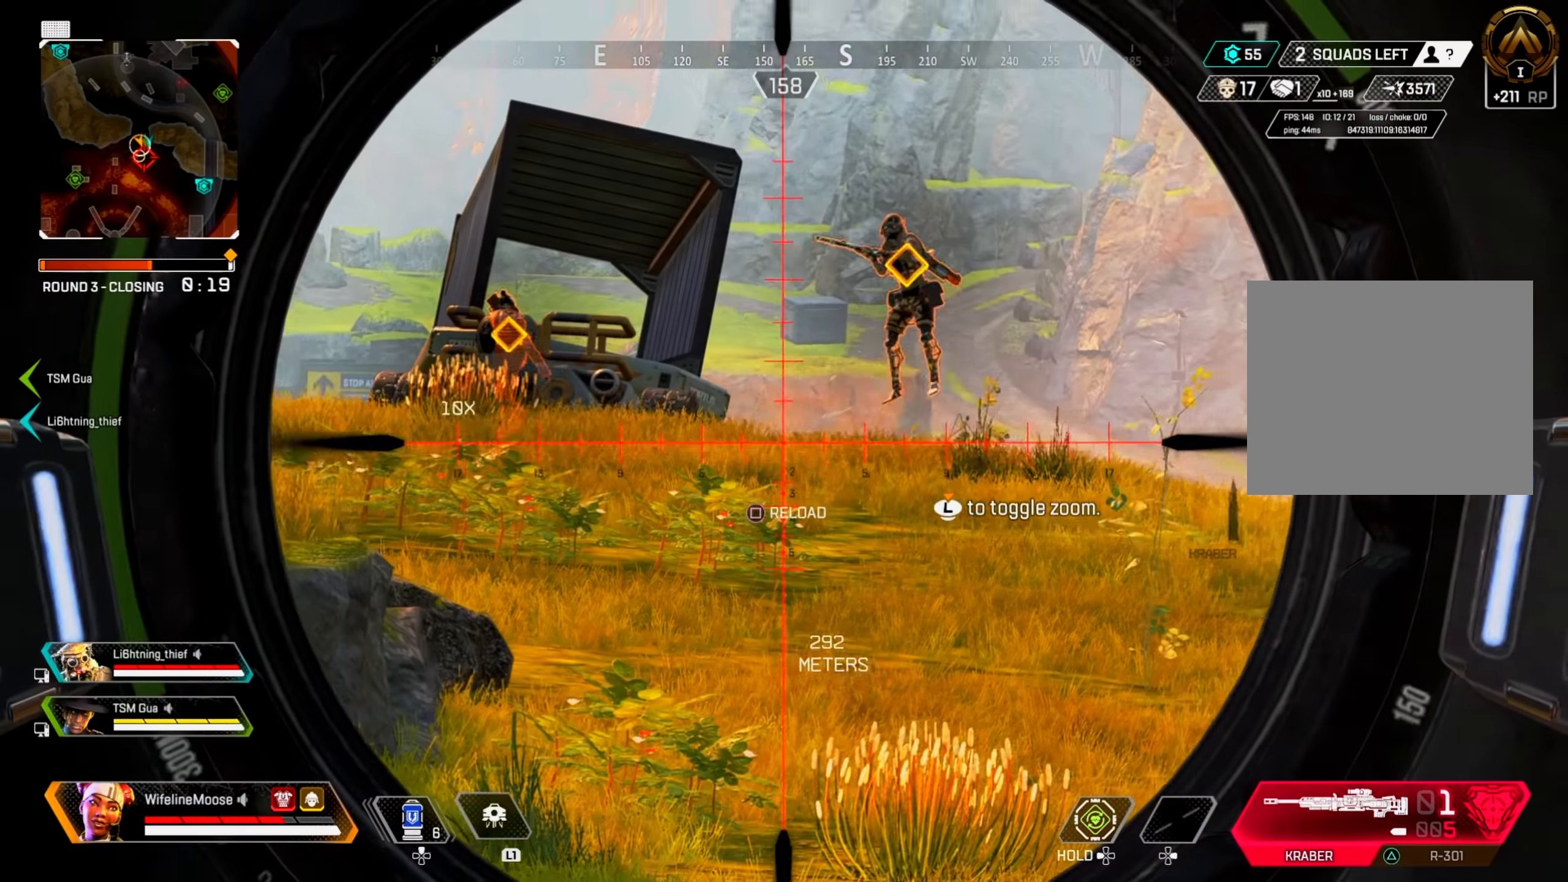
Gameplay with a controller (PlayStation layout); each line is a JSON object with the inputs held at the frame after it. "events" lists button and stick changes between this image and that frame as [ms after this image, input, new state], when the widget could be followed in between.
{"buttons": ["L2"], "left_stick": "center", "right_stick": "down-right", "events": [[66, "left_stick", "center"], [66, "right_stick", "up"], [183, "left_stick", "right"], [183, "right_stick", "up-right"], [367, "left_stick", "center"], [367, "right_stick", "center"], [450, "right_stick", "right"], [500, "right_stick", "down-right"]]}
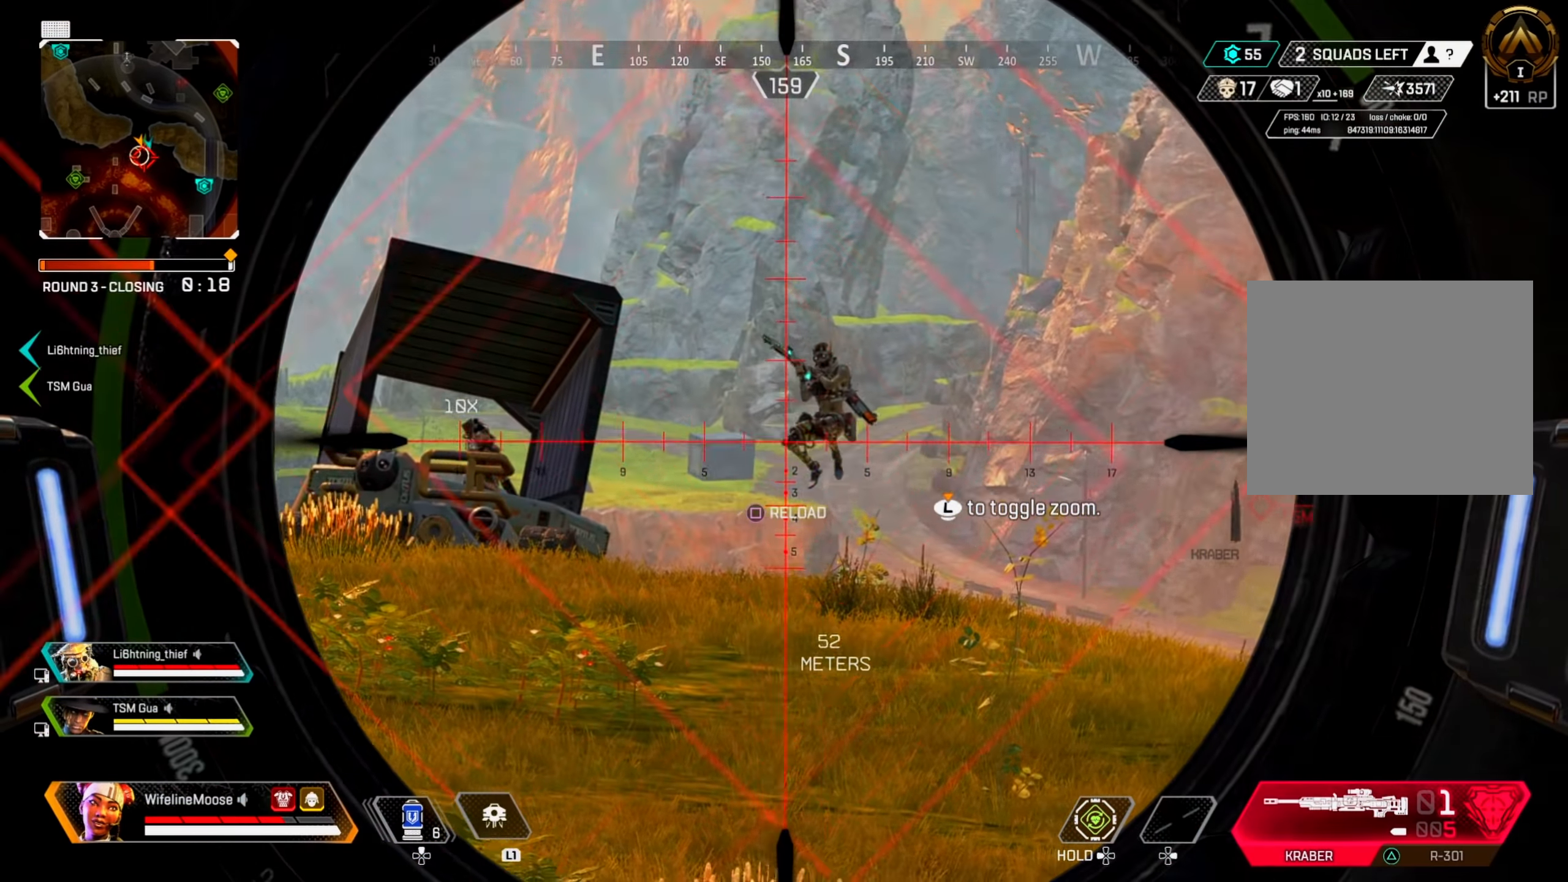
{"buttons": [], "left_stick": "left", "right_stick": "center", "events": [[100, "R2", "down"], [150, "left_stick", "left"], [167, "L2", "up"], [217, "right_stick", "center"], [234, "R2", "up"], [284, "CIRCLE", "down"], [384, "CIRCLE", "up"]]}
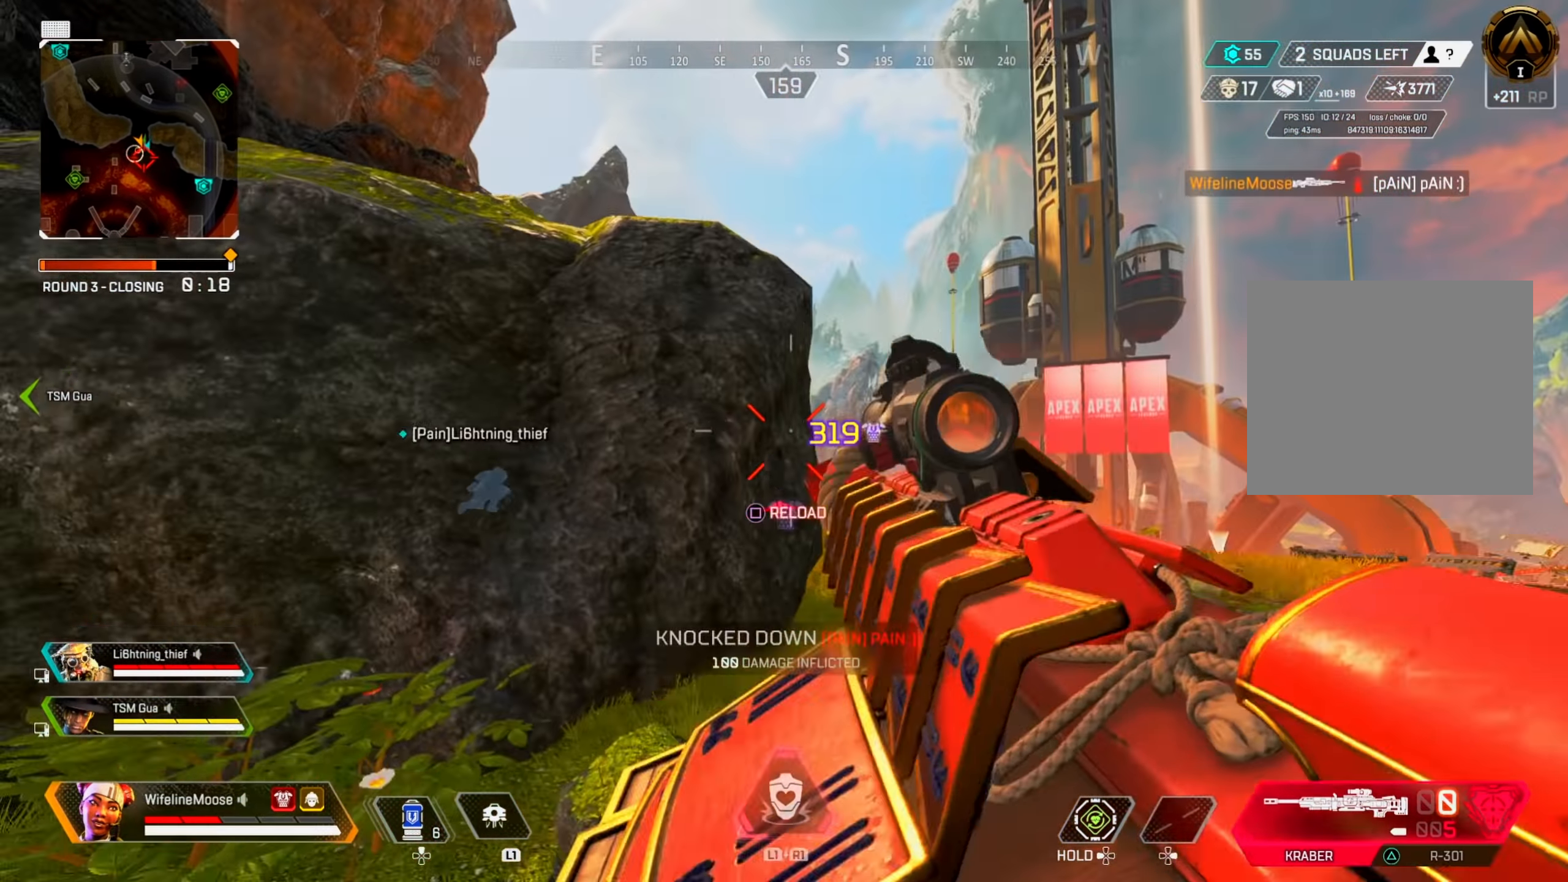
{"buttons": [], "left_stick": "up-left", "right_stick": "center", "events": [[16, "right_stick", "down-left"], [66, "right_stick", "left"], [83, "CROSS", "down"], [83, "left_stick", "up-left"], [183, "right_stick", "center"], [199, "CROSS", "up"], [283, "SQUARE", "down"], [350, "SQUARE", "up"]]}
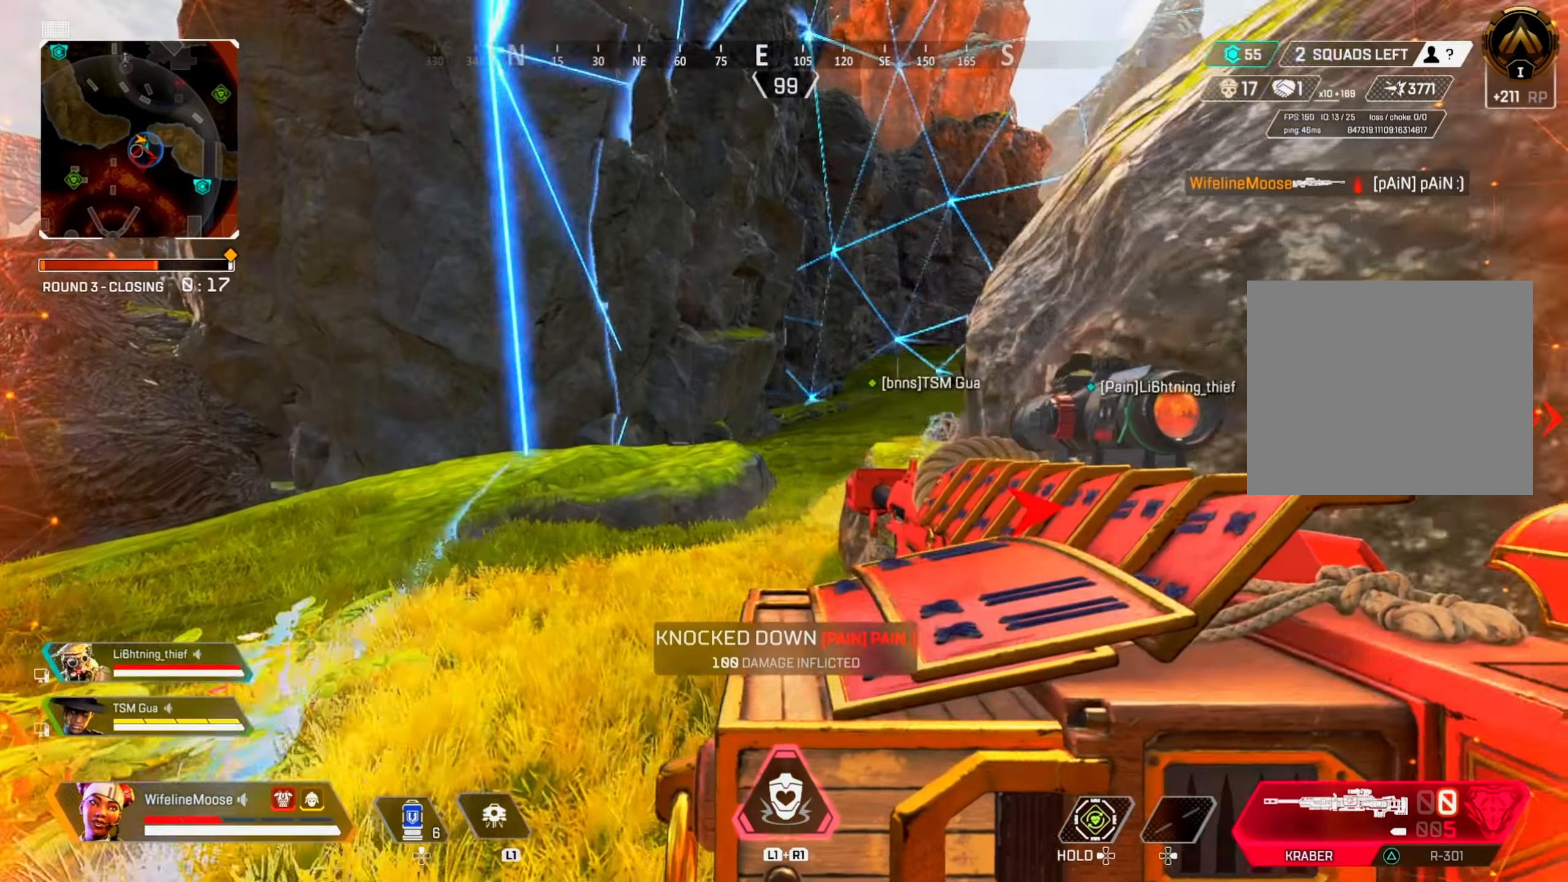
{"buttons": [], "left_stick": "up-right", "right_stick": "center", "events": [[66, "right_stick", "right"], [150, "left_stick", "left"], [200, "right_stick", "center"], [333, "CIRCLE", "down"], [333, "left_stick", "center"], [417, "left_stick", "up-right"], [433, "CIRCLE", "up"]]}
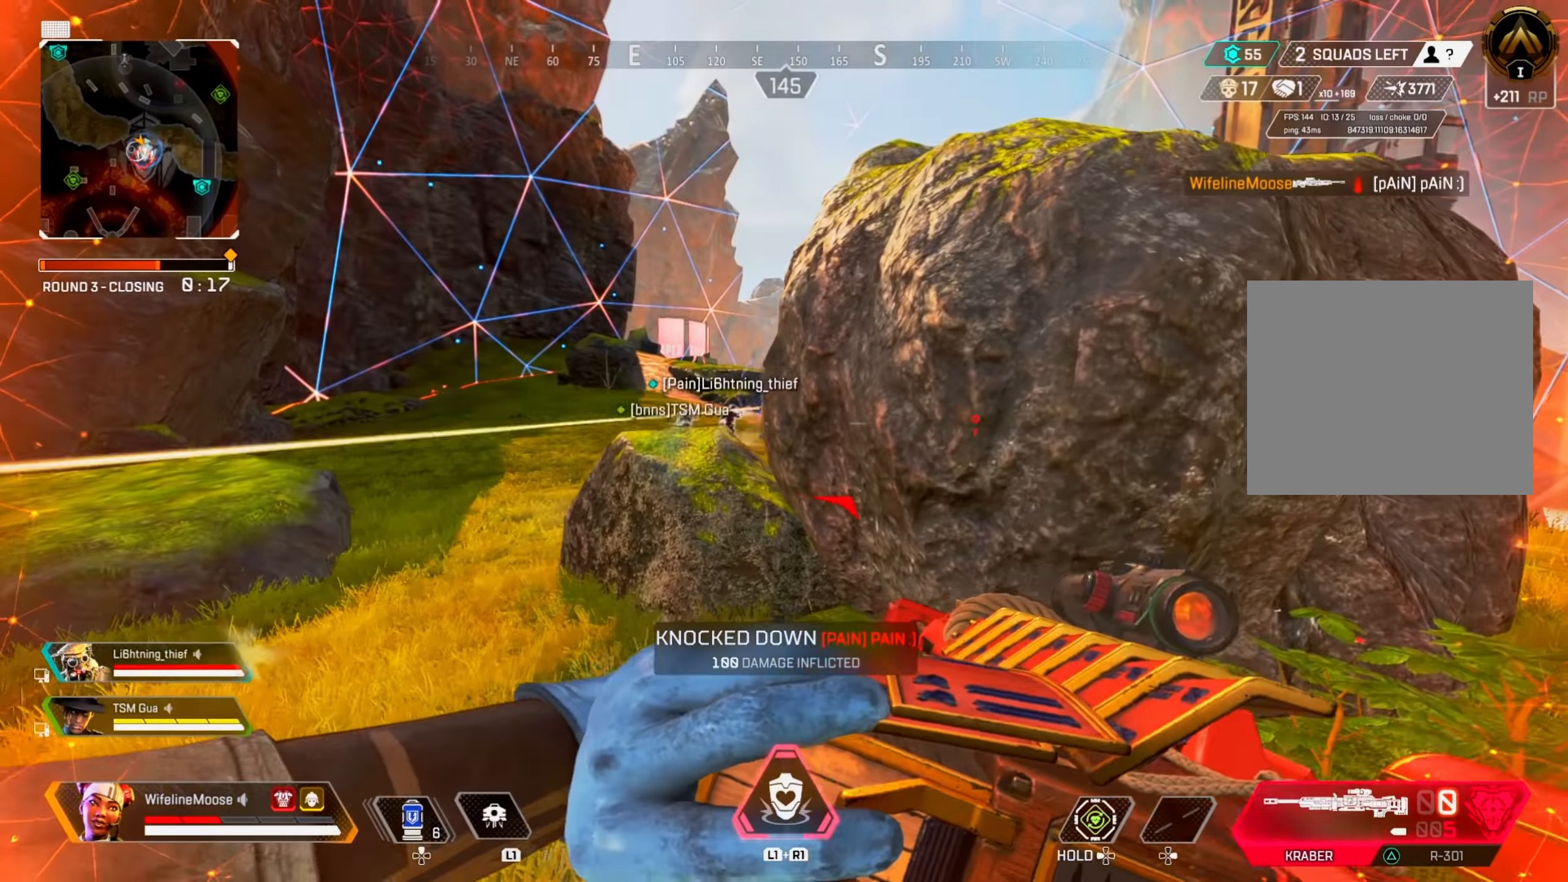
{"buttons": [], "left_stick": "center", "right_stick": "center", "events": [[84, "left_stick", "center"]]}
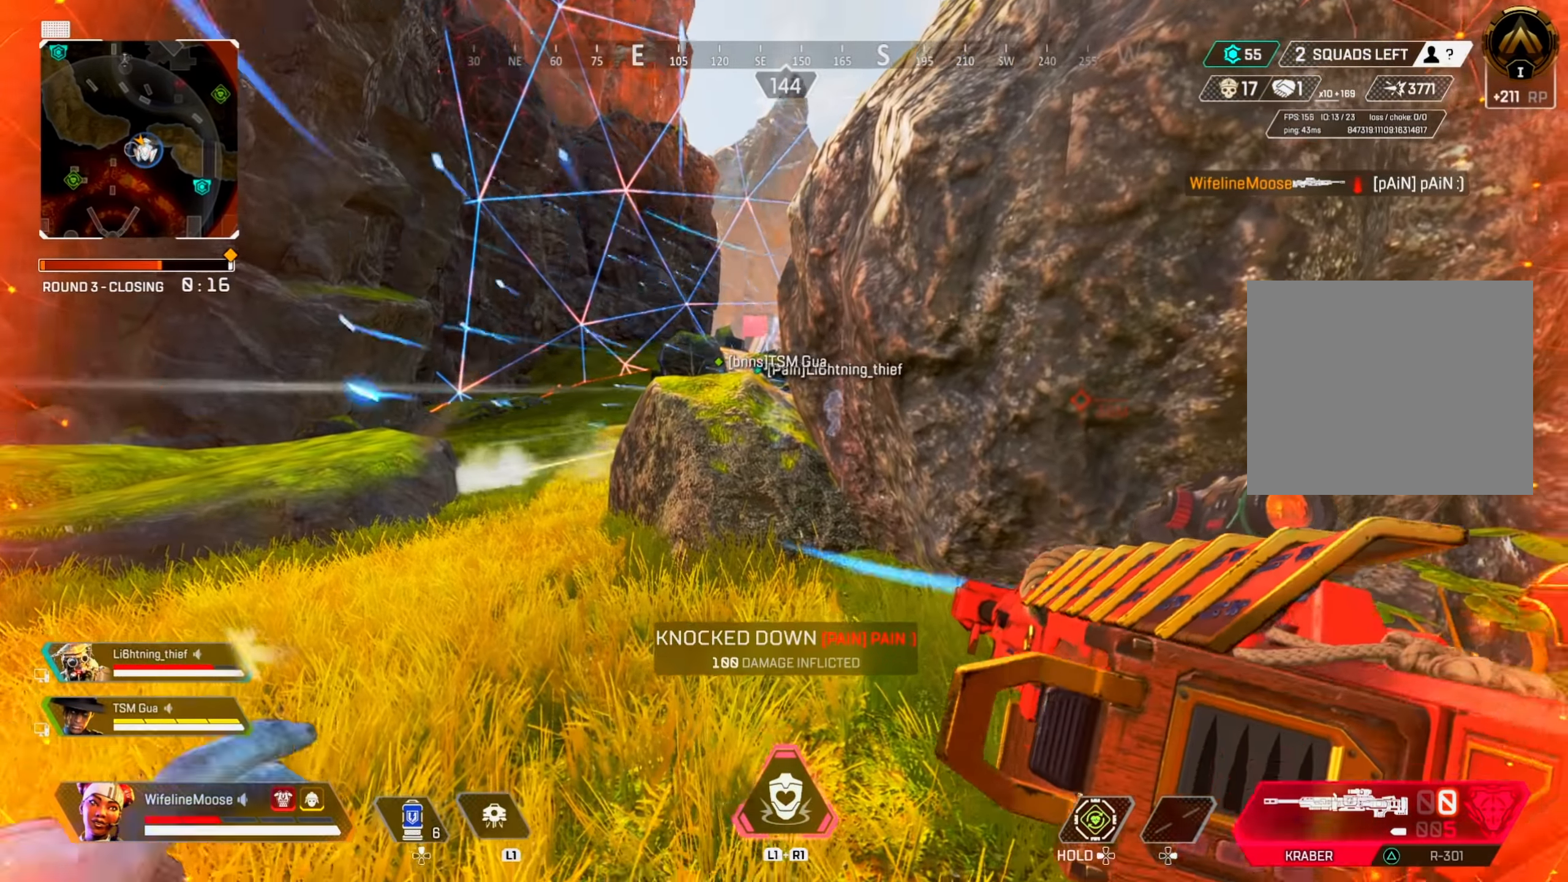
{"buttons": [], "left_stick": "center", "right_stick": "center", "events": []}
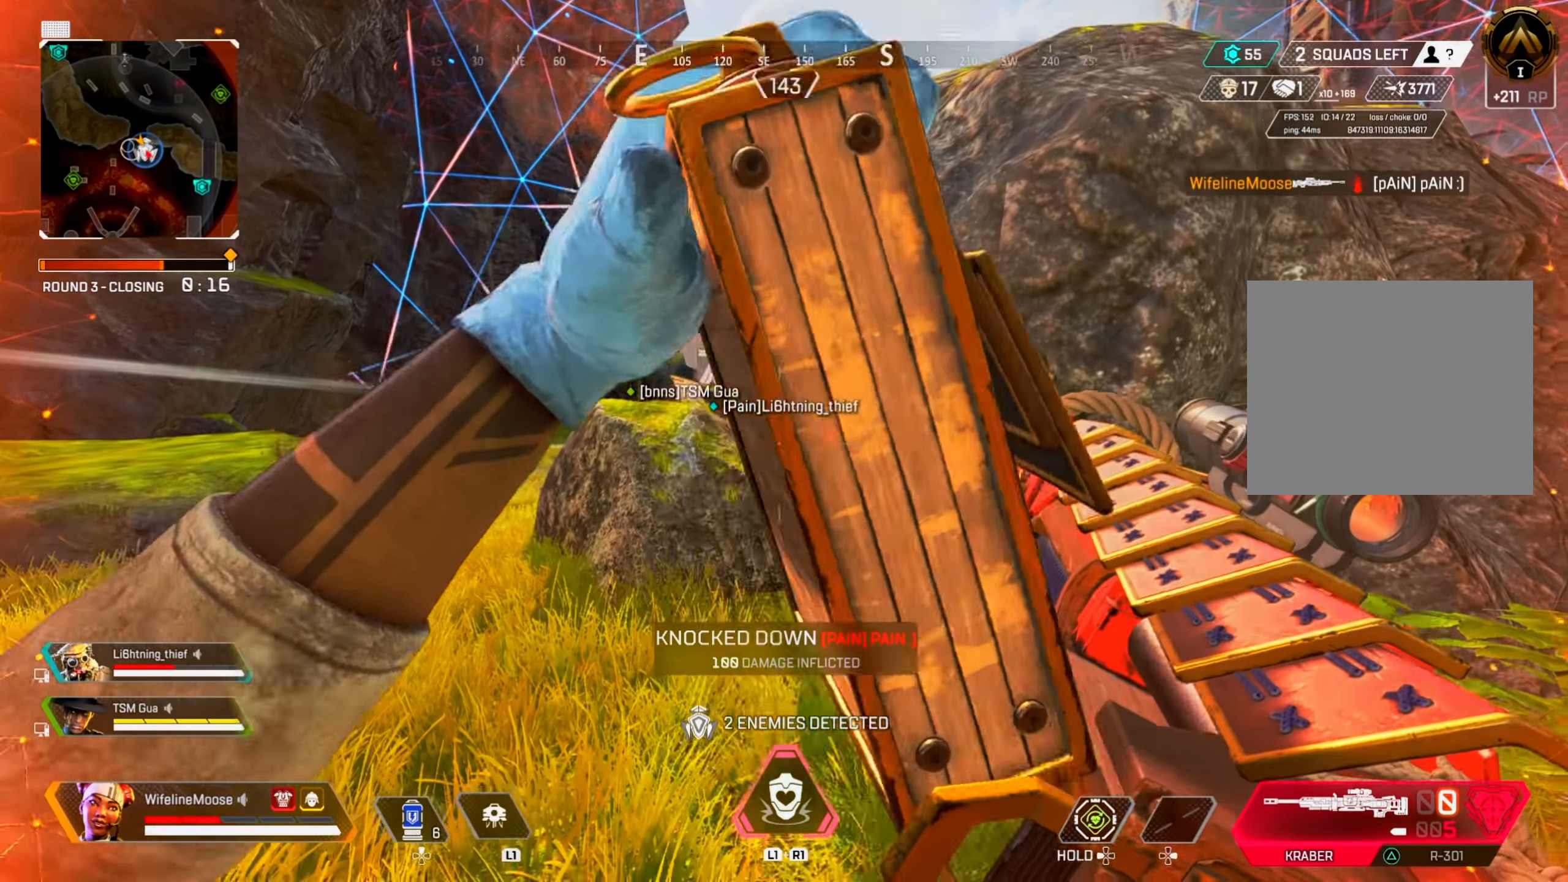
{"buttons": [], "left_stick": "center", "right_stick": "center", "events": []}
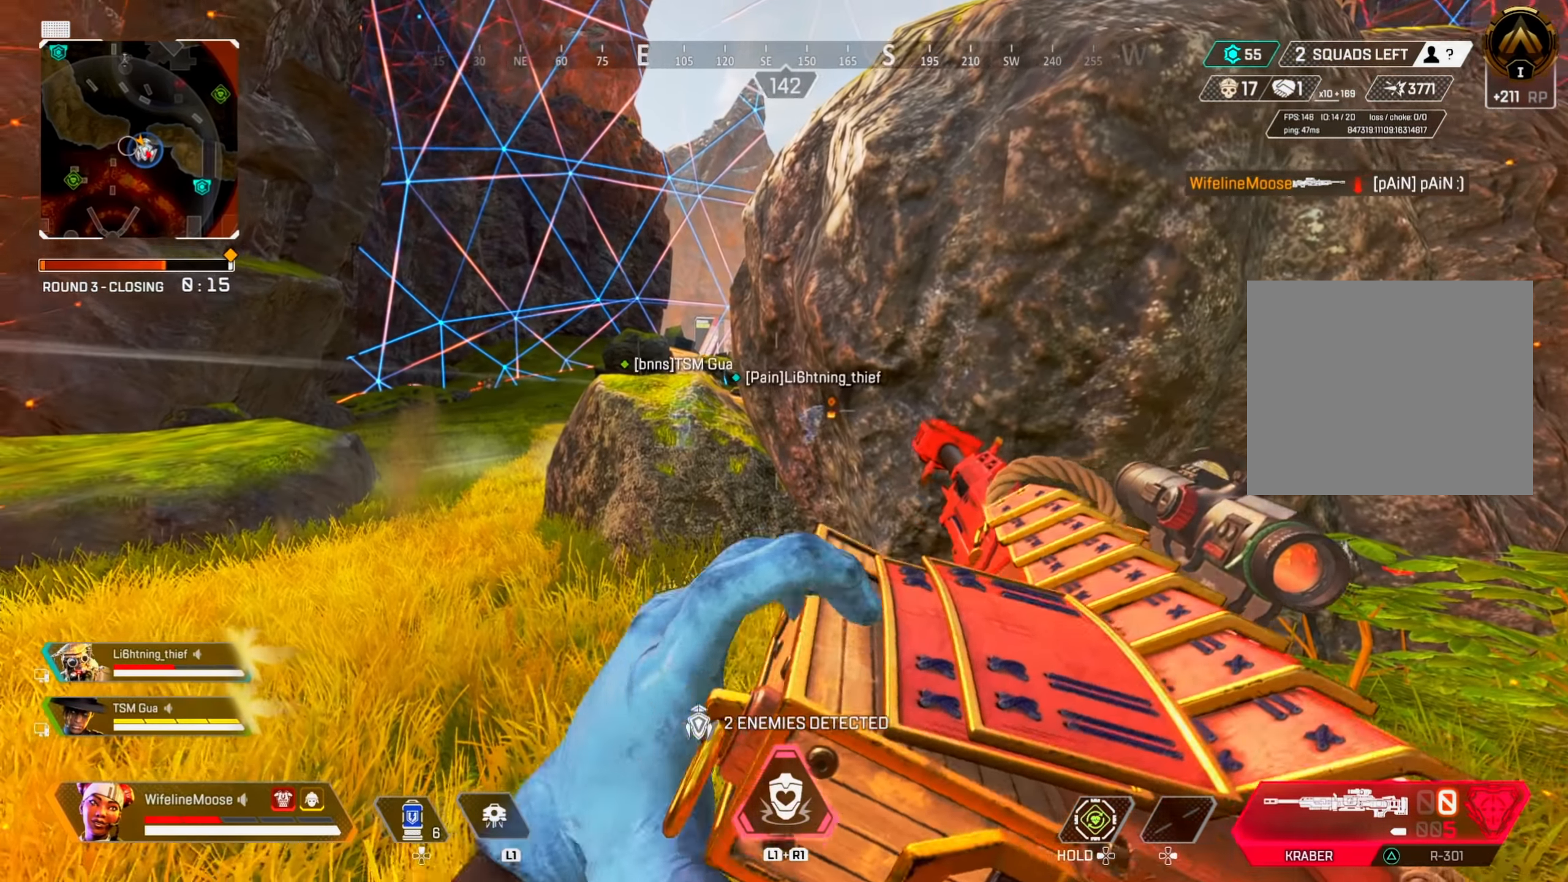
{"buttons": [], "left_stick": "center", "right_stick": "center", "events": []}
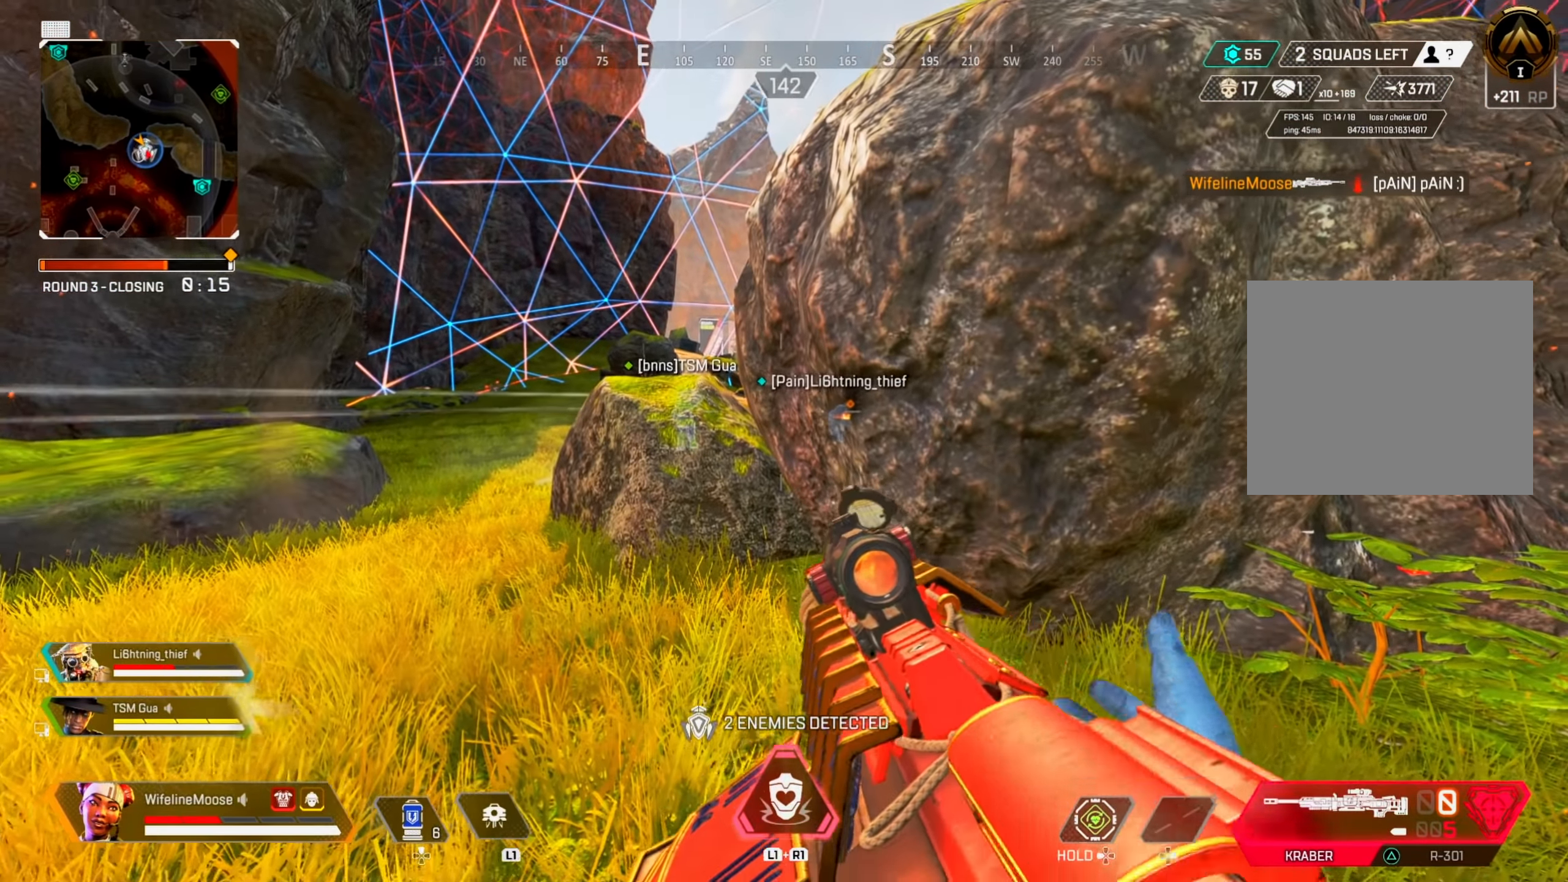
{"buttons": [], "left_stick": "center", "right_stick": "center", "events": []}
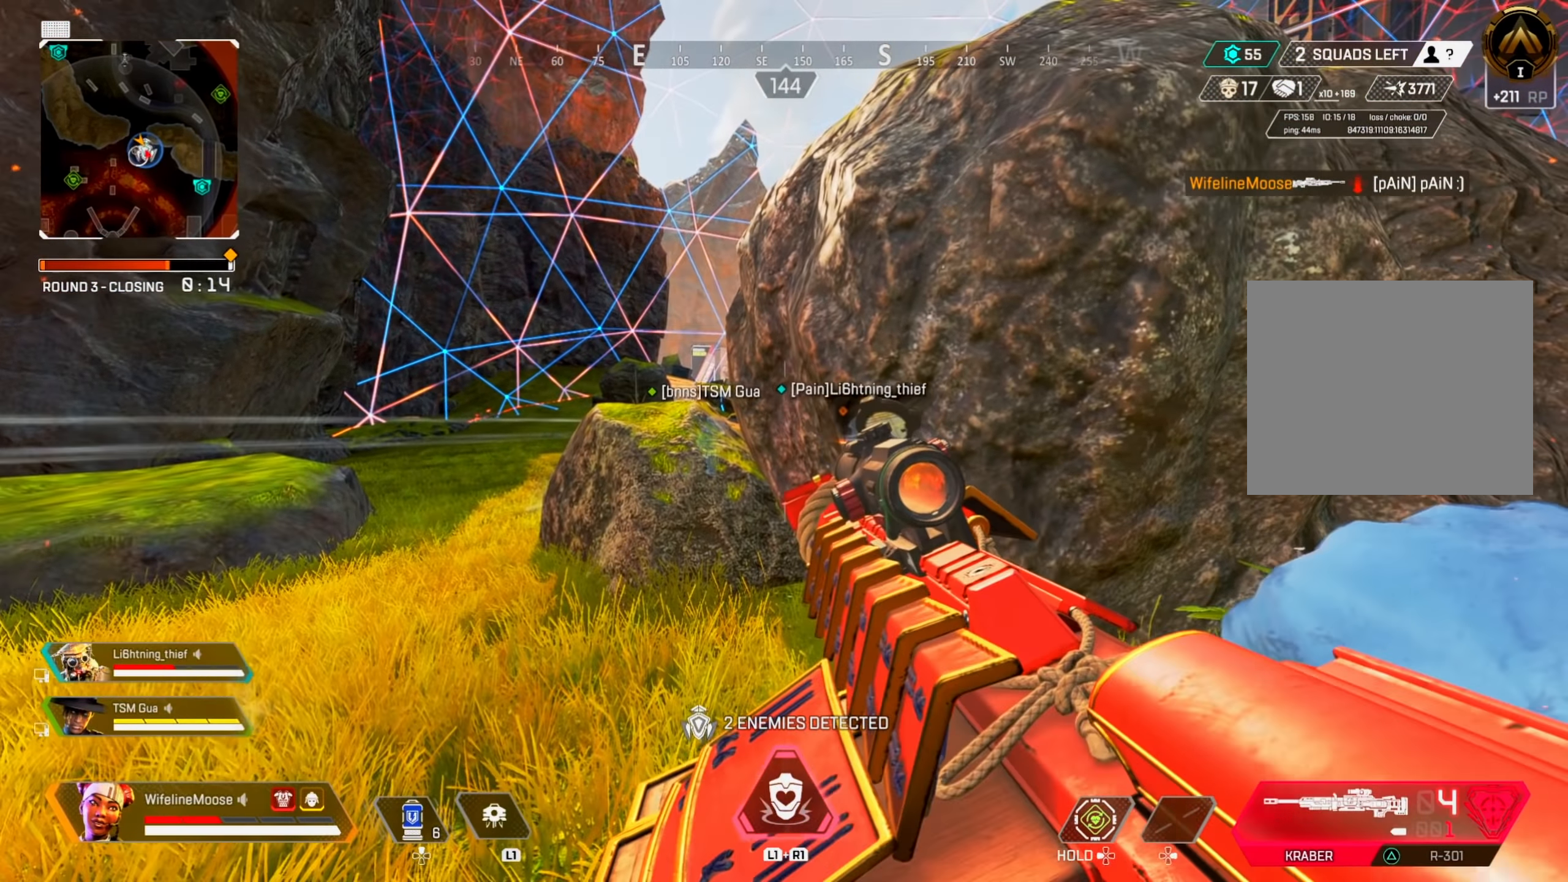
{"buttons": ["L2"], "left_stick": "center", "right_stick": "center", "events": [[33, "CROSS", "down"], [133, "CROSS", "up"], [133, "left_stick", "left"], [317, "left_stick", "center"], [400, "L2", "down"]]}
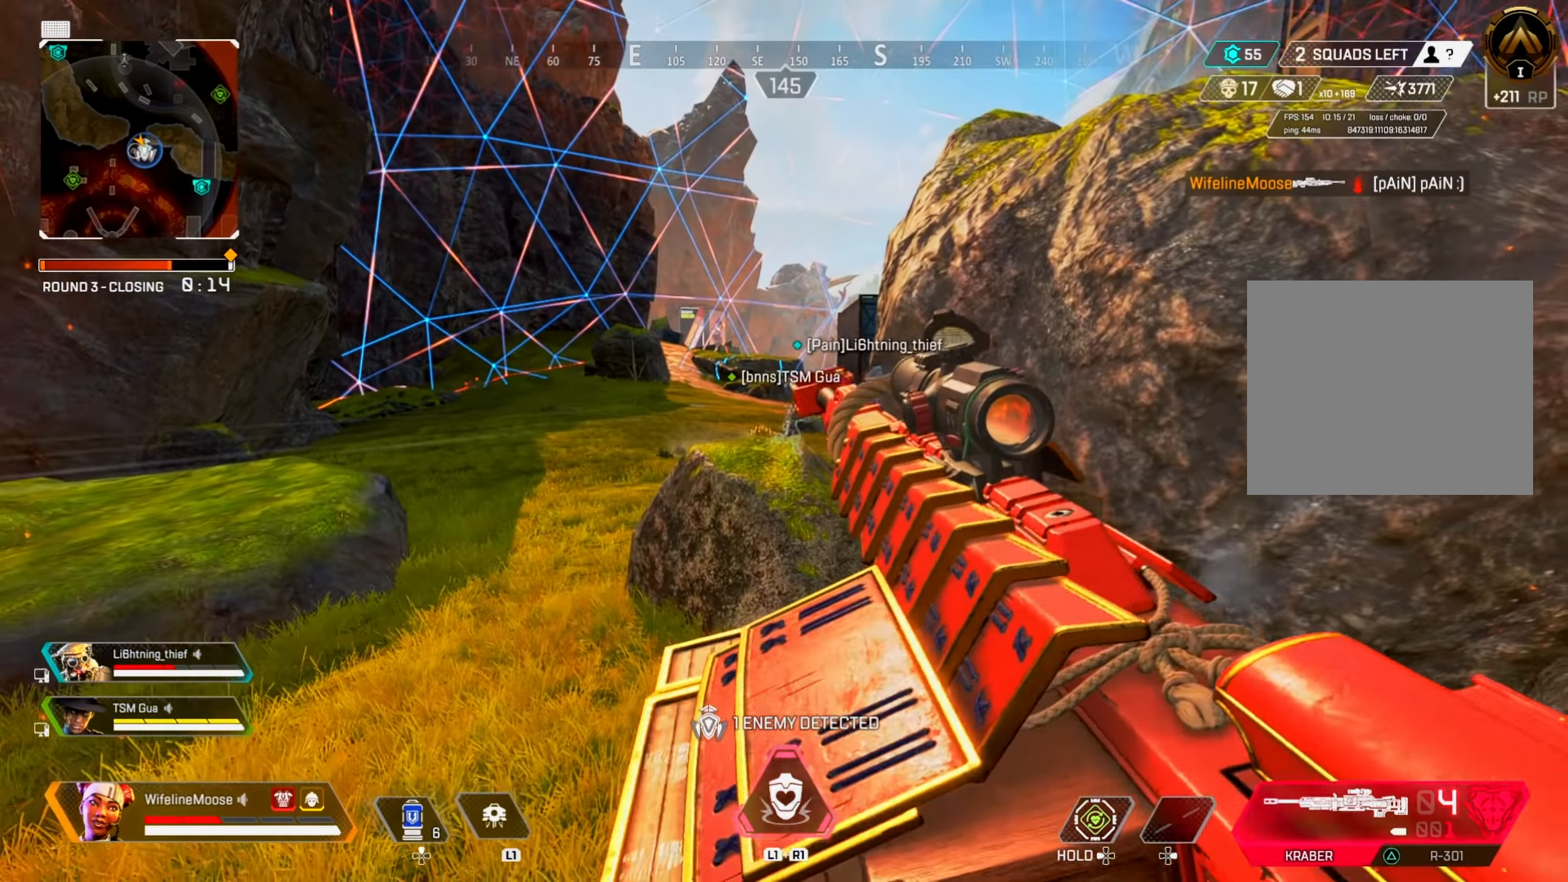
{"buttons": ["L2"], "left_stick": "up-left", "right_stick": "center", "events": [[484, "left_stick", "up-left"]]}
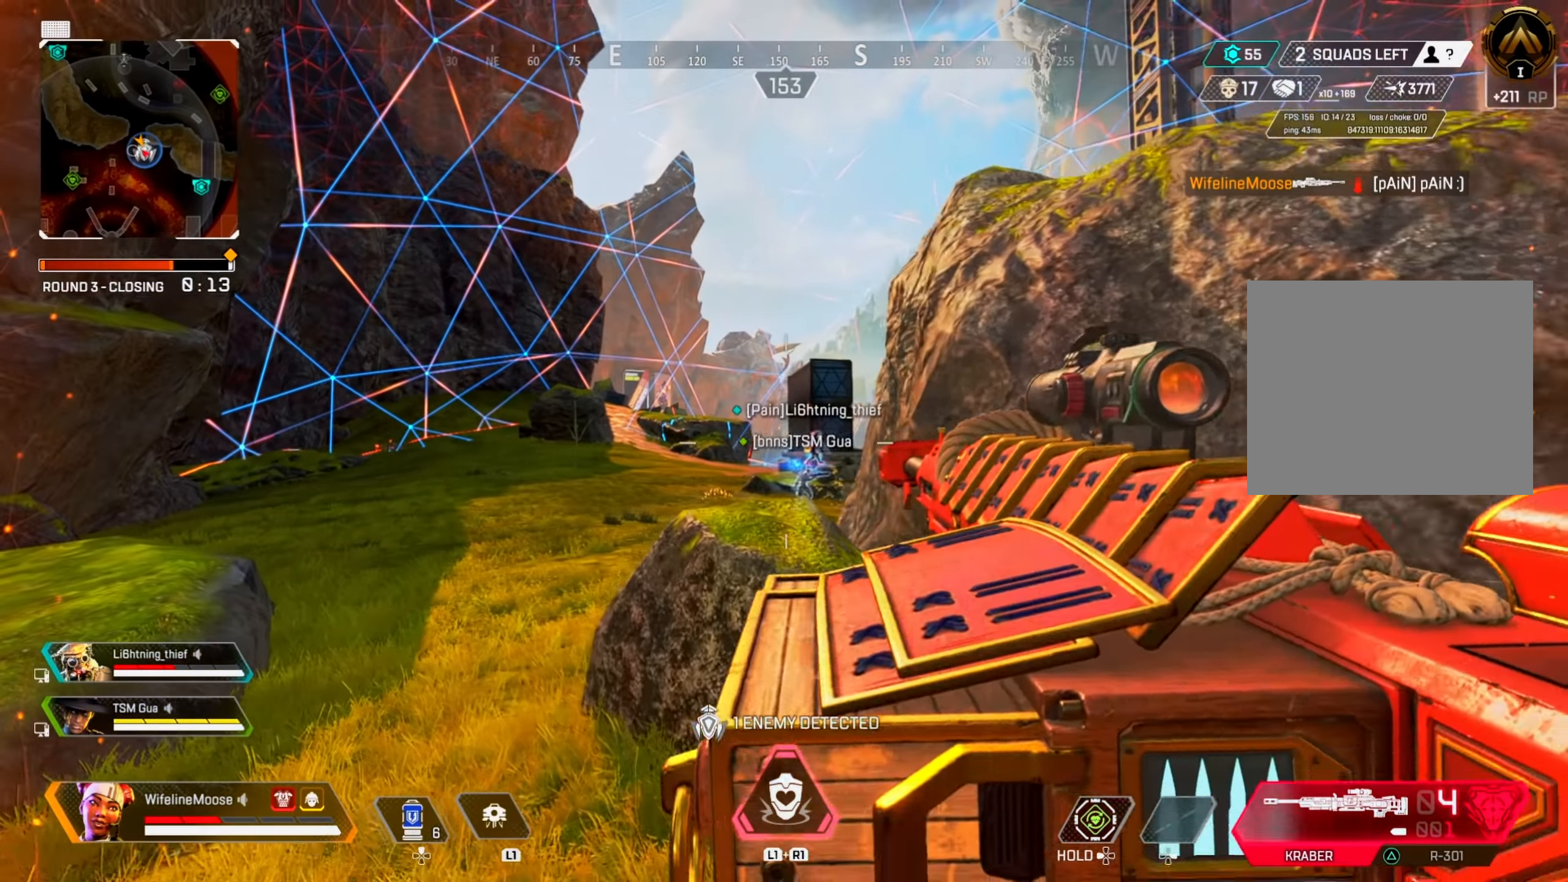
{"buttons": ["L2"], "left_stick": "down-right", "right_stick": "center", "events": [[200, "left_stick", "center"], [267, "right_stick", "up"], [333, "left_stick", "down-right"], [367, "right_stick", "center"]]}
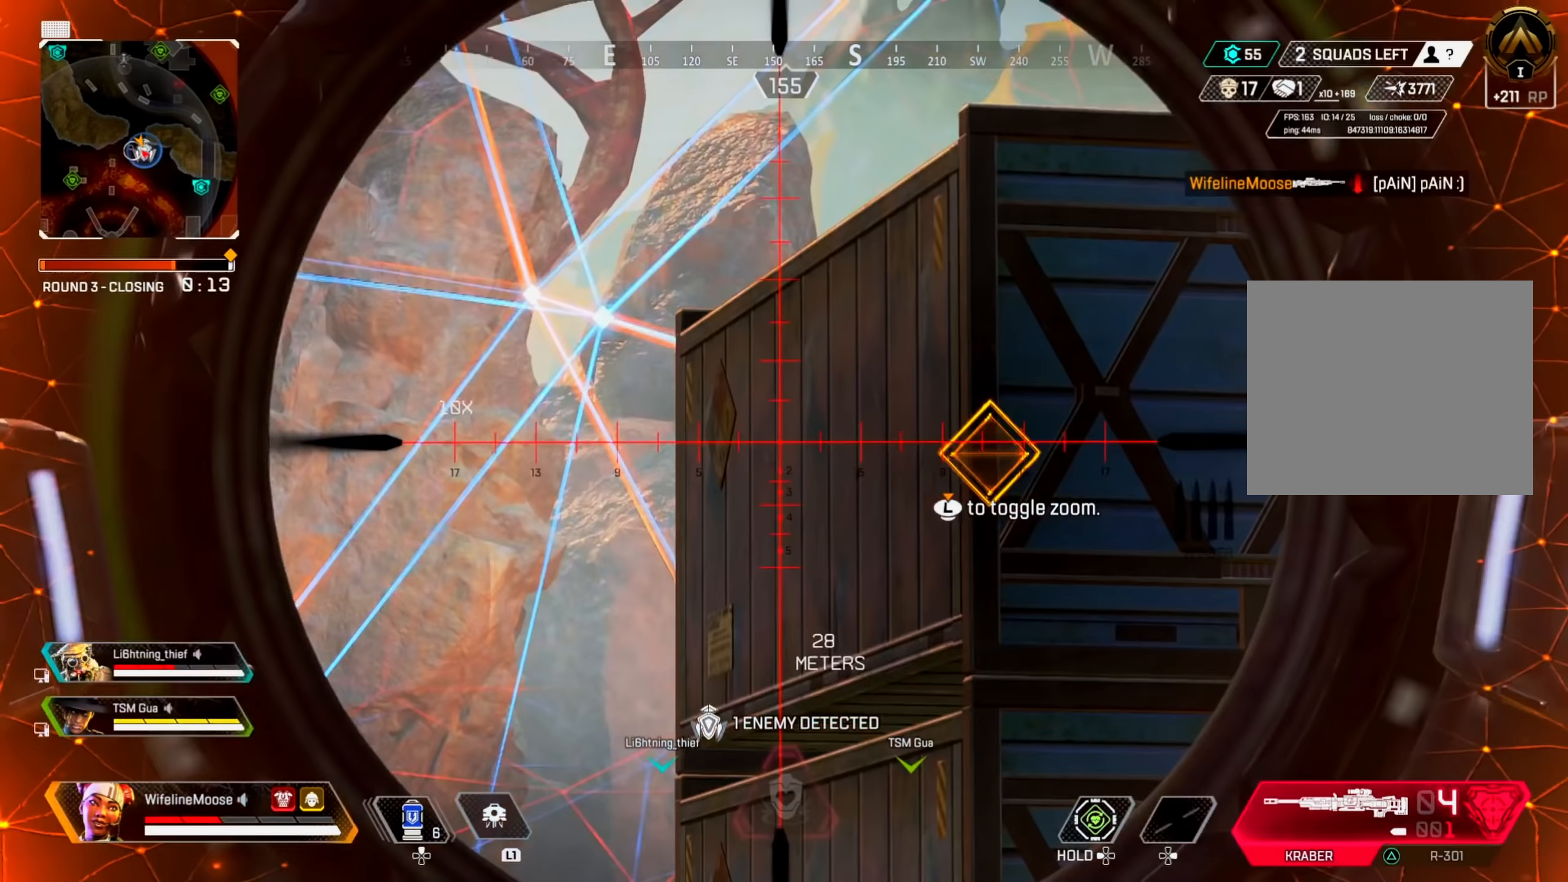
{"buttons": ["L2"], "left_stick": "center", "right_stick": "center", "events": [[50, "right_stick", "up-right"], [317, "right_stick", "center"], [450, "right_stick", "left"], [467, "left_stick", "center"], [501, "right_stick", "center"]]}
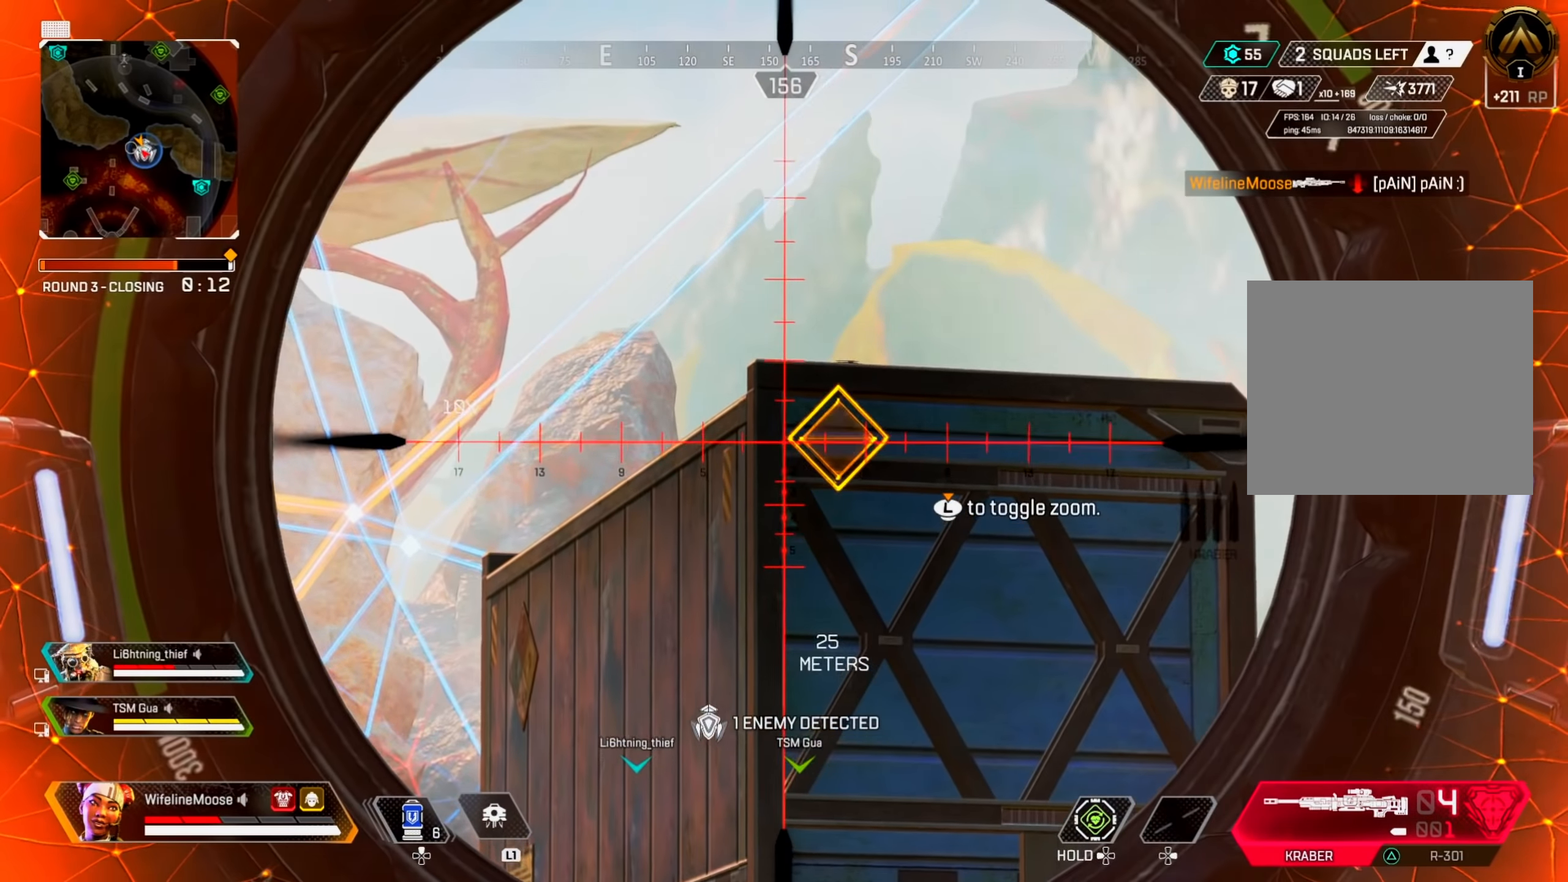
{"buttons": ["L2"], "left_stick": "center", "right_stick": "up-left", "events": [[116, "left_stick", "down-right"], [166, "right_stick", "up-right"], [300, "left_stick", "center"], [300, "right_stick", "center"], [400, "right_stick", "up-left"]]}
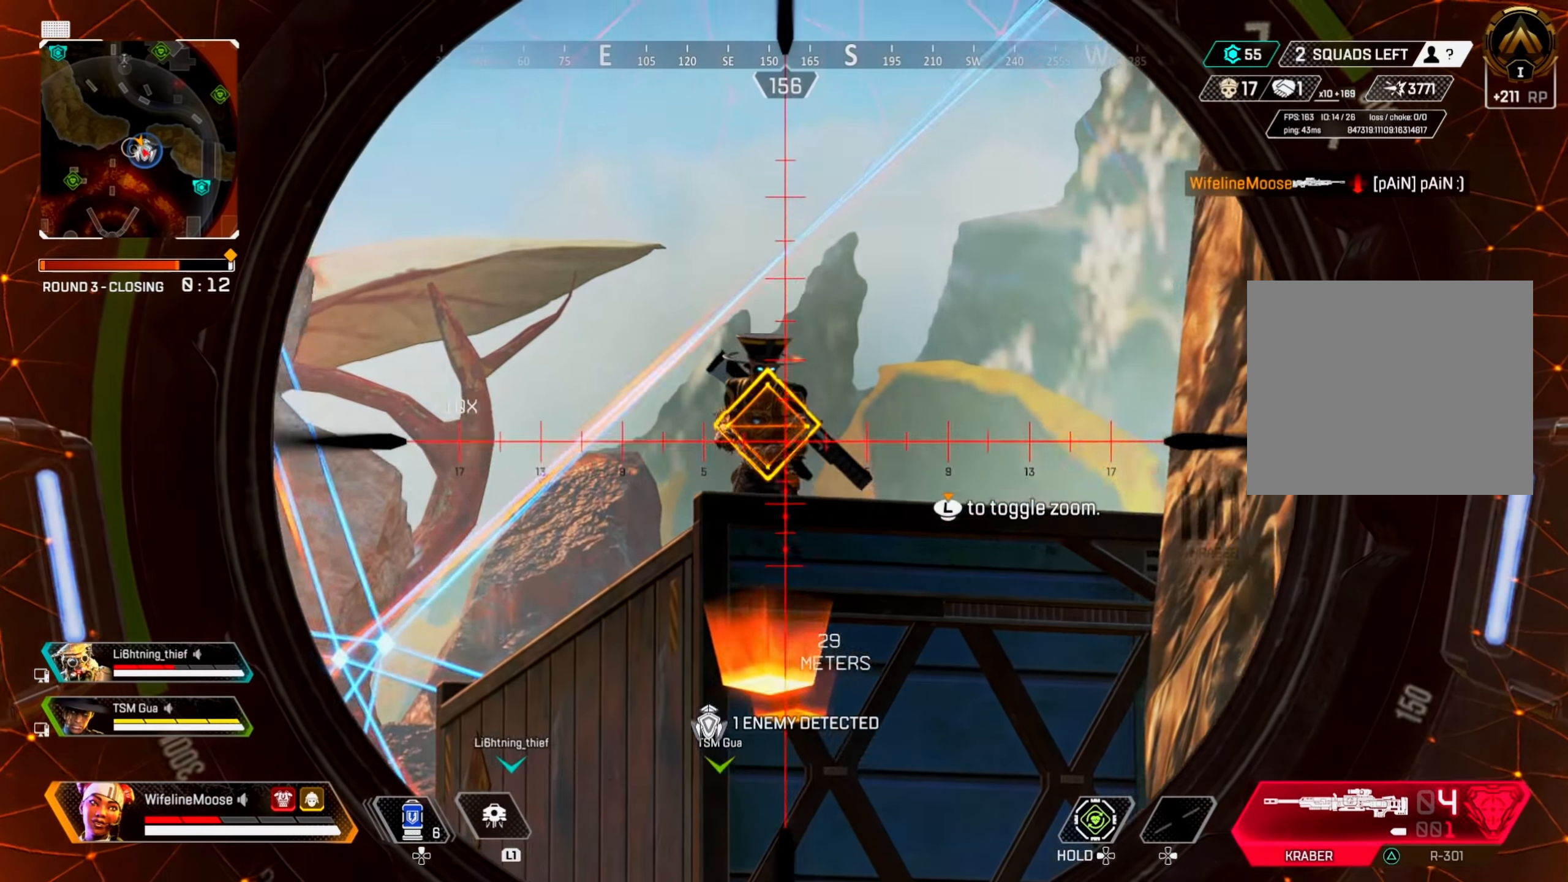
{"buttons": [], "left_stick": "down-right", "right_stick": "center", "events": [[67, "R2", "down"], [83, "right_stick", "left"], [167, "L2", "up"], [184, "left_stick", "down-right"], [184, "right_stick", "center"], [217, "R2", "up"], [267, "CIRCLE", "down"], [367, "CIRCLE", "up"]]}
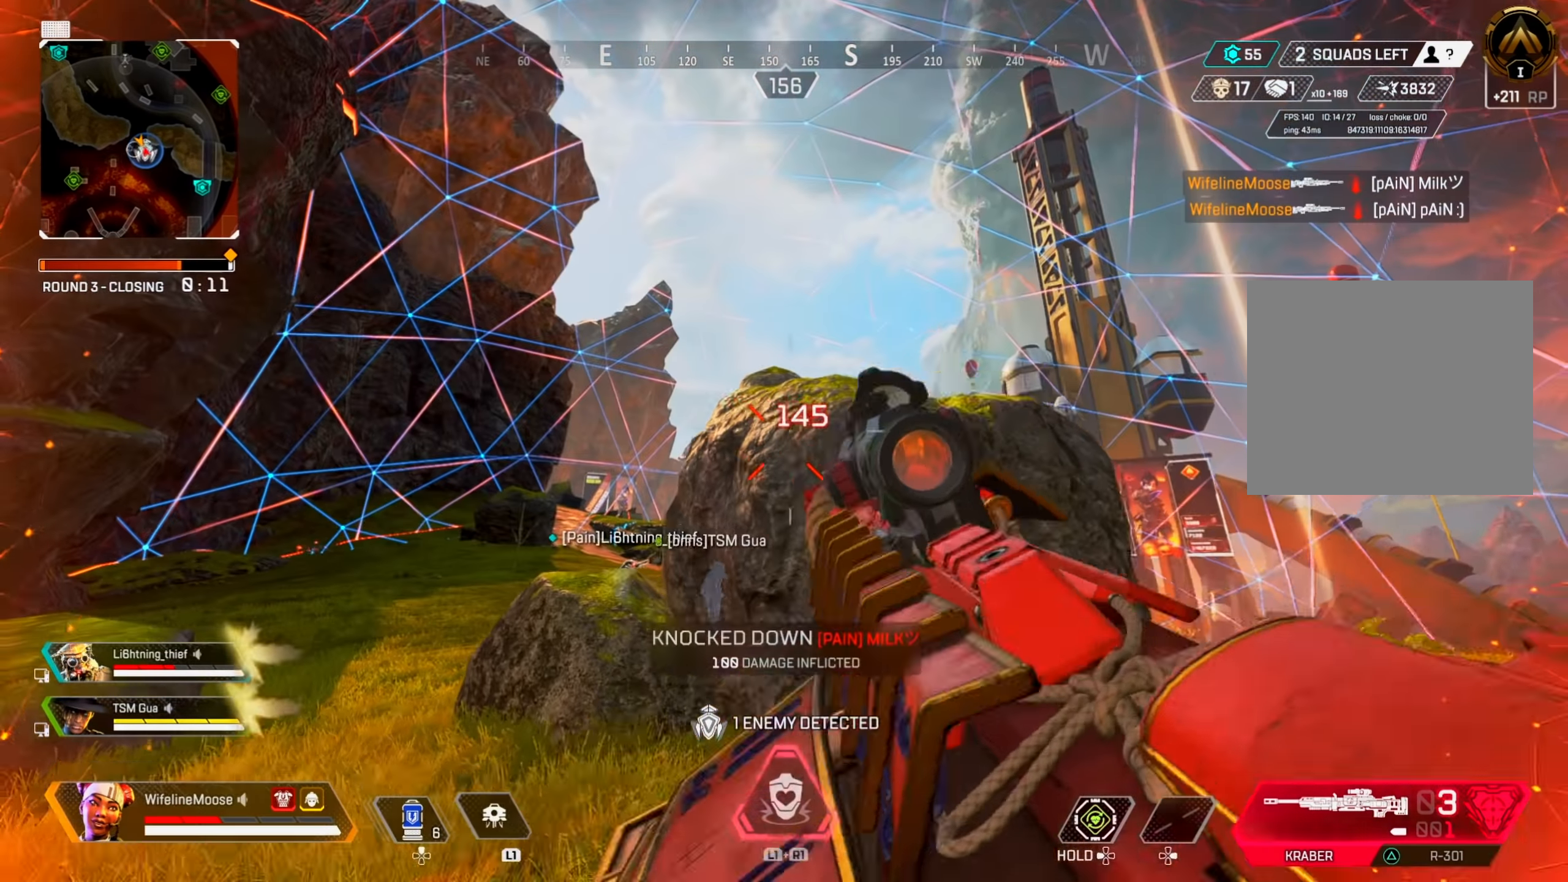
{"buttons": [], "left_stick": "up-right", "right_stick": "right", "events": [[116, "left_stick", "up-left"], [150, "CROSS", "down"], [166, "right_stick", "down"], [333, "CROSS", "up"], [333, "left_stick", "up-right"], [333, "right_stick", "center"], [417, "right_stick", "right"]]}
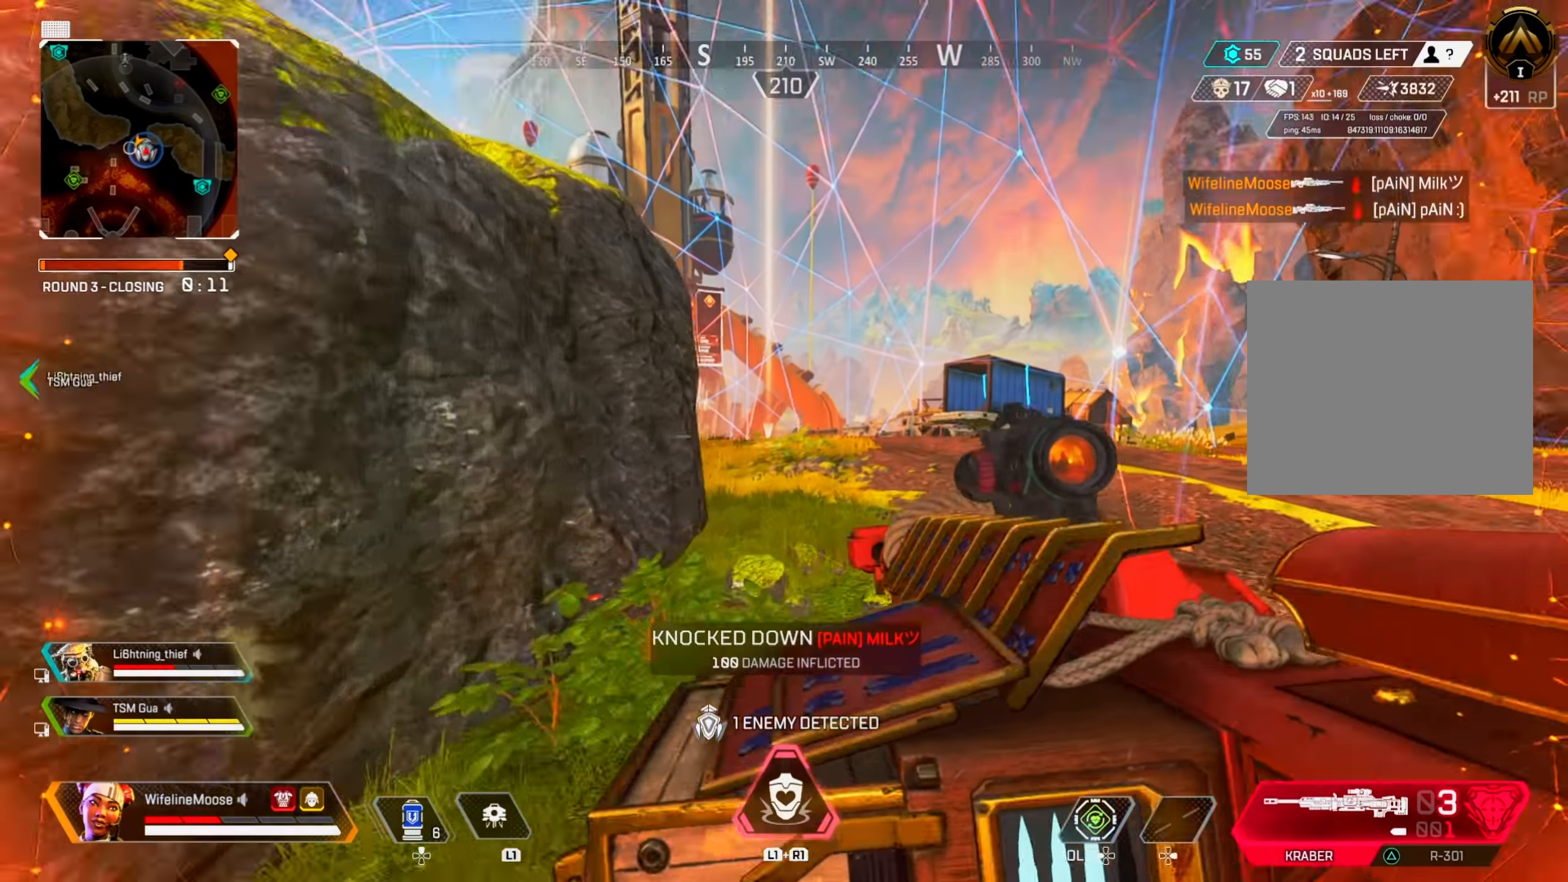
{"buttons": [], "left_stick": "up-right", "right_stick": "center", "events": [[33, "right_stick", "center"], [250, "right_stick", "left"], [267, "CIRCLE", "down"], [417, "CIRCLE", "up"], [434, "right_stick", "center"]]}
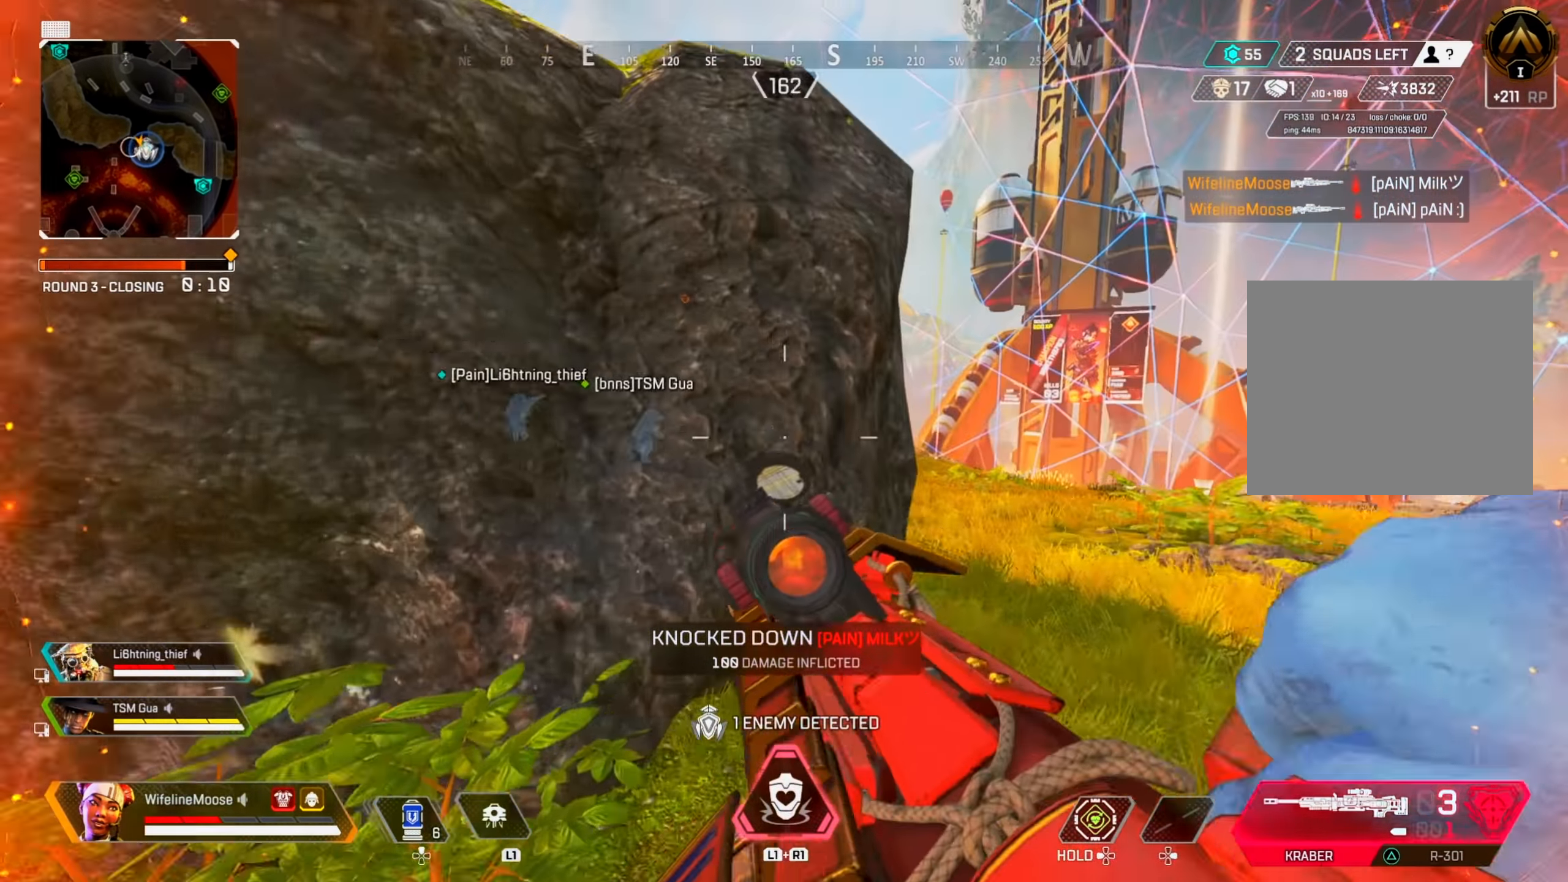
{"buttons": [], "left_stick": "up-right", "right_stick": "center", "events": [[100, "CIRCLE", "down"], [233, "CIRCLE", "up"]]}
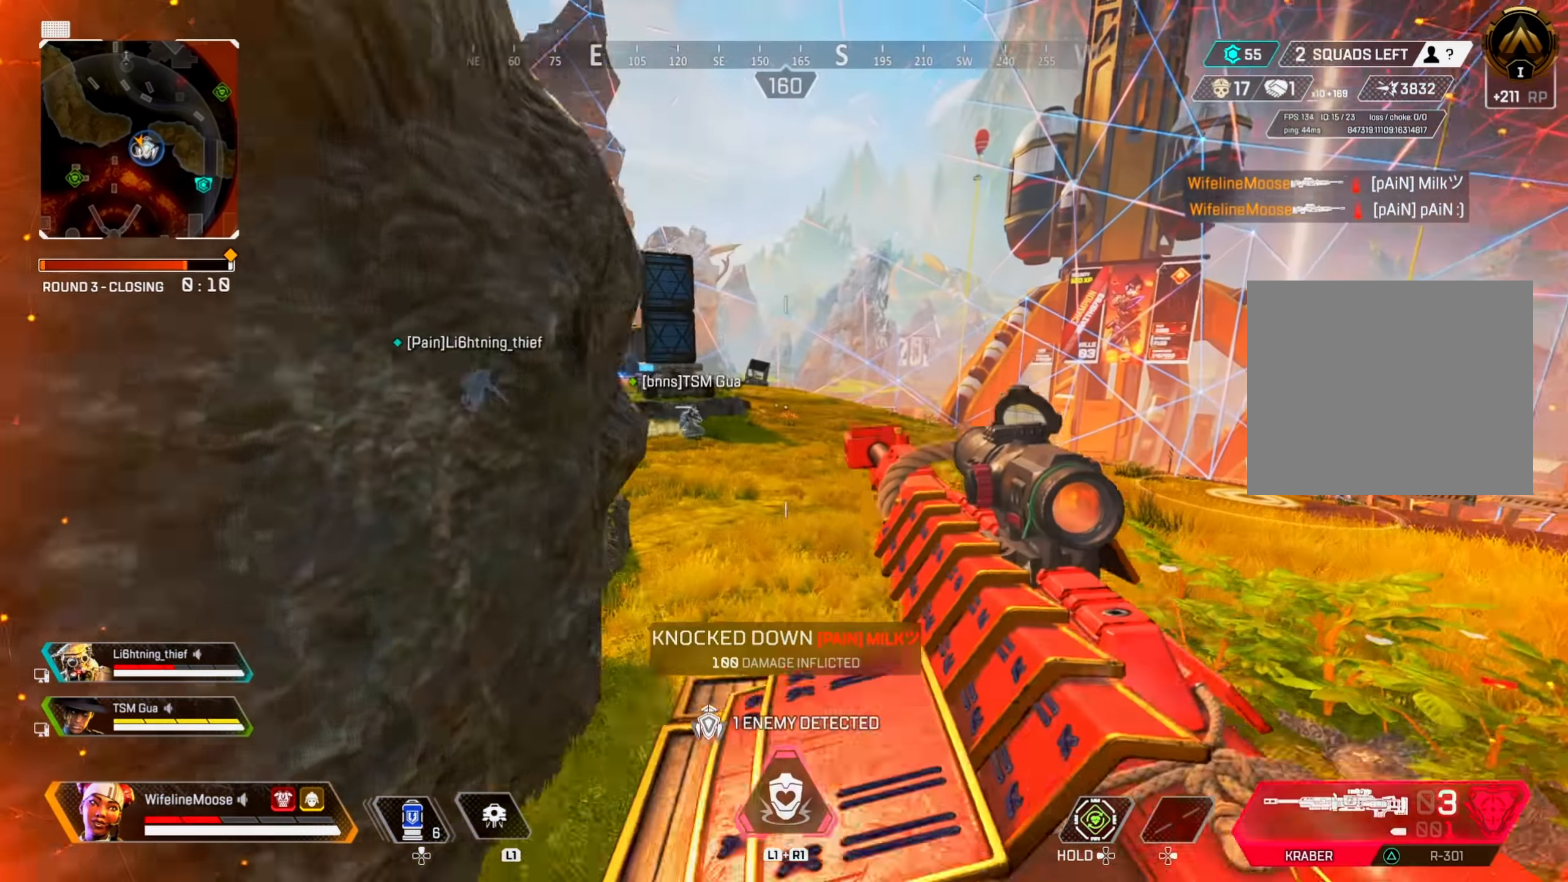
{"buttons": ["L2"], "left_stick": "right", "right_stick": "center", "events": [[251, "L2", "down"], [334, "left_stick", "right"]]}
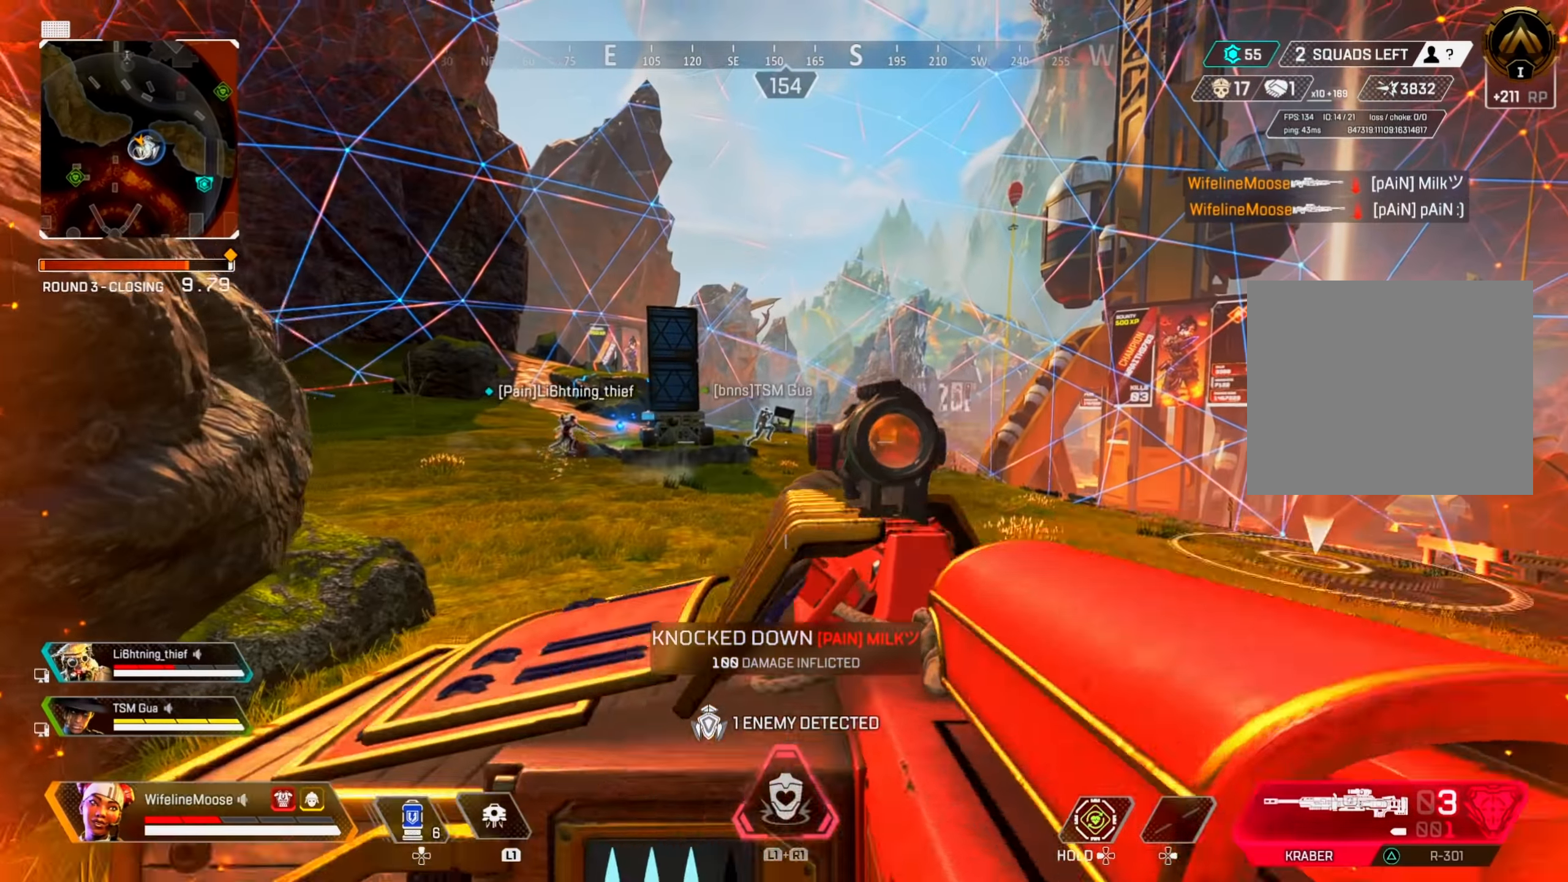
{"buttons": ["L2"], "left_stick": "left", "right_stick": "up", "events": [[333, "left_stick", "center"], [417, "left_stick", "left"], [417, "right_stick", "up"]]}
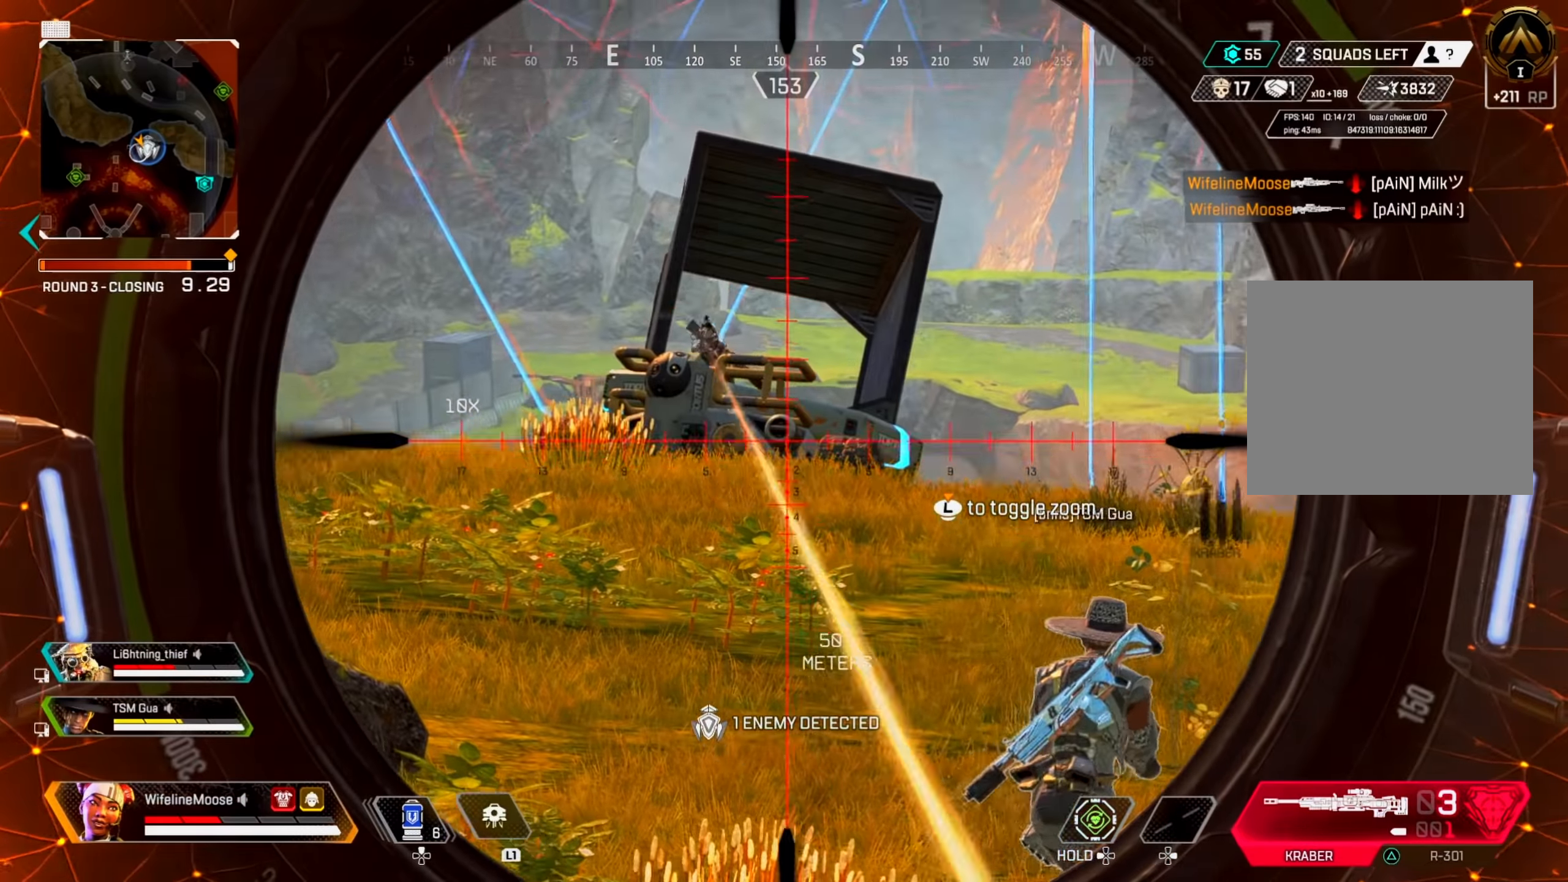
{"buttons": ["L2"], "left_stick": "center", "right_stick": "center", "events": [[50, "right_stick", "up-left"], [217, "right_stick", "center"], [267, "left_stick", "center"]]}
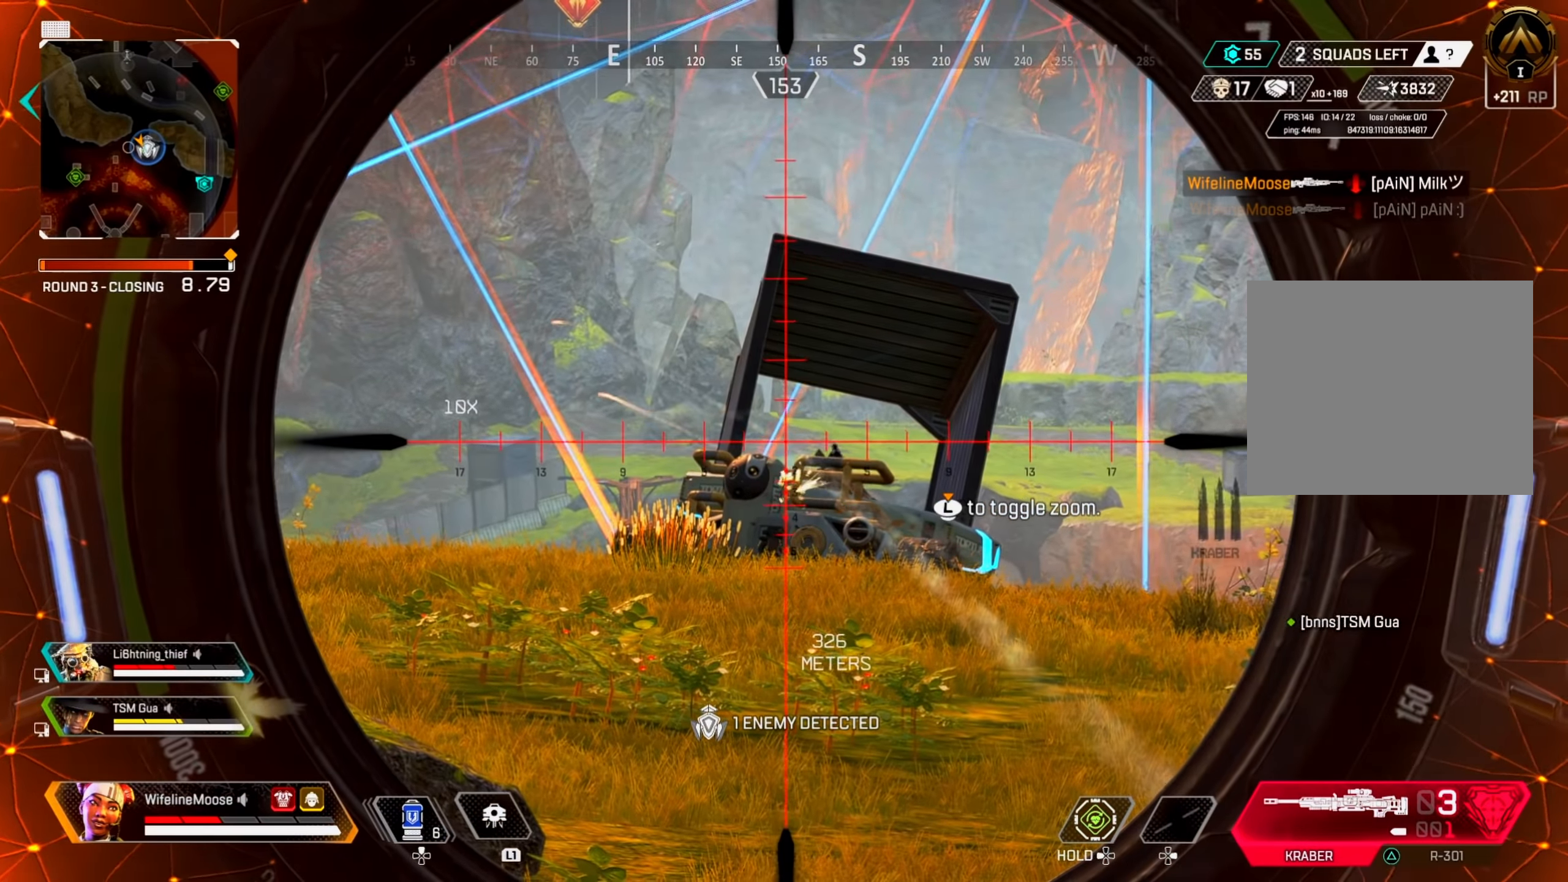
{"buttons": ["CIRCLE"], "left_stick": "center", "right_stick": "center", "events": [[300, "R2", "down"], [367, "left_stick", "right"], [383, "L2", "up"], [434, "R2", "up"], [484, "CIRCLE", "down"], [484, "left_stick", "center"]]}
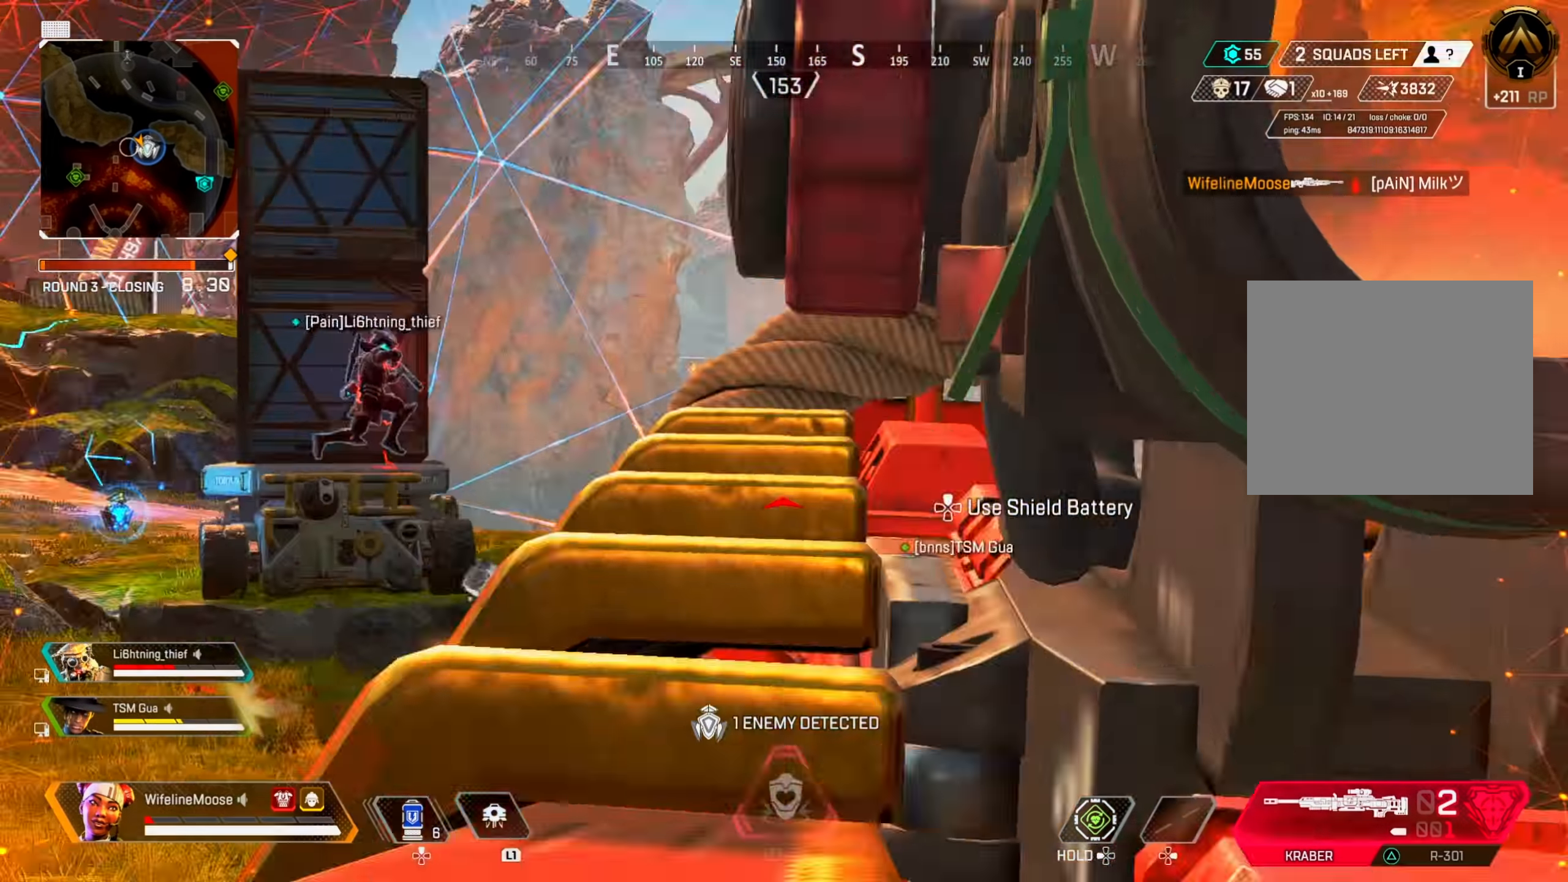
{"buttons": [], "left_stick": "up-left", "right_stick": "center", "events": [[67, "left_stick", "up-left"], [100, "CIRCLE", "up"], [317, "CROSS", "down"], [467, "CROSS", "up"]]}
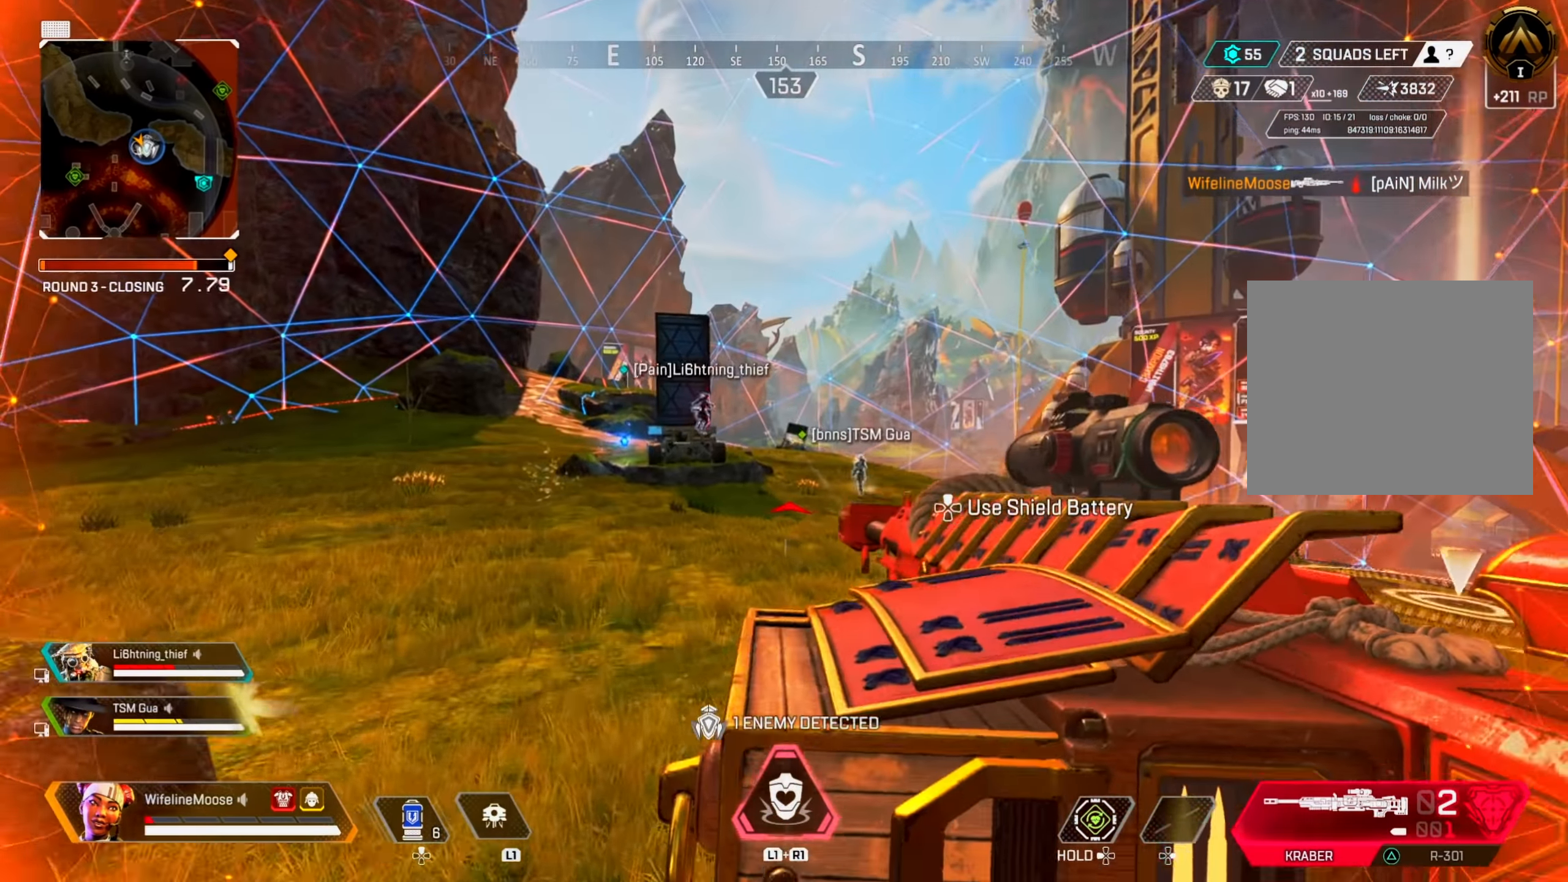
{"buttons": [], "left_stick": "up", "right_stick": "center", "events": [[16, "left_stick", "up"], [317, "CIRCLE", "down"], [500, "CIRCLE", "up"]]}
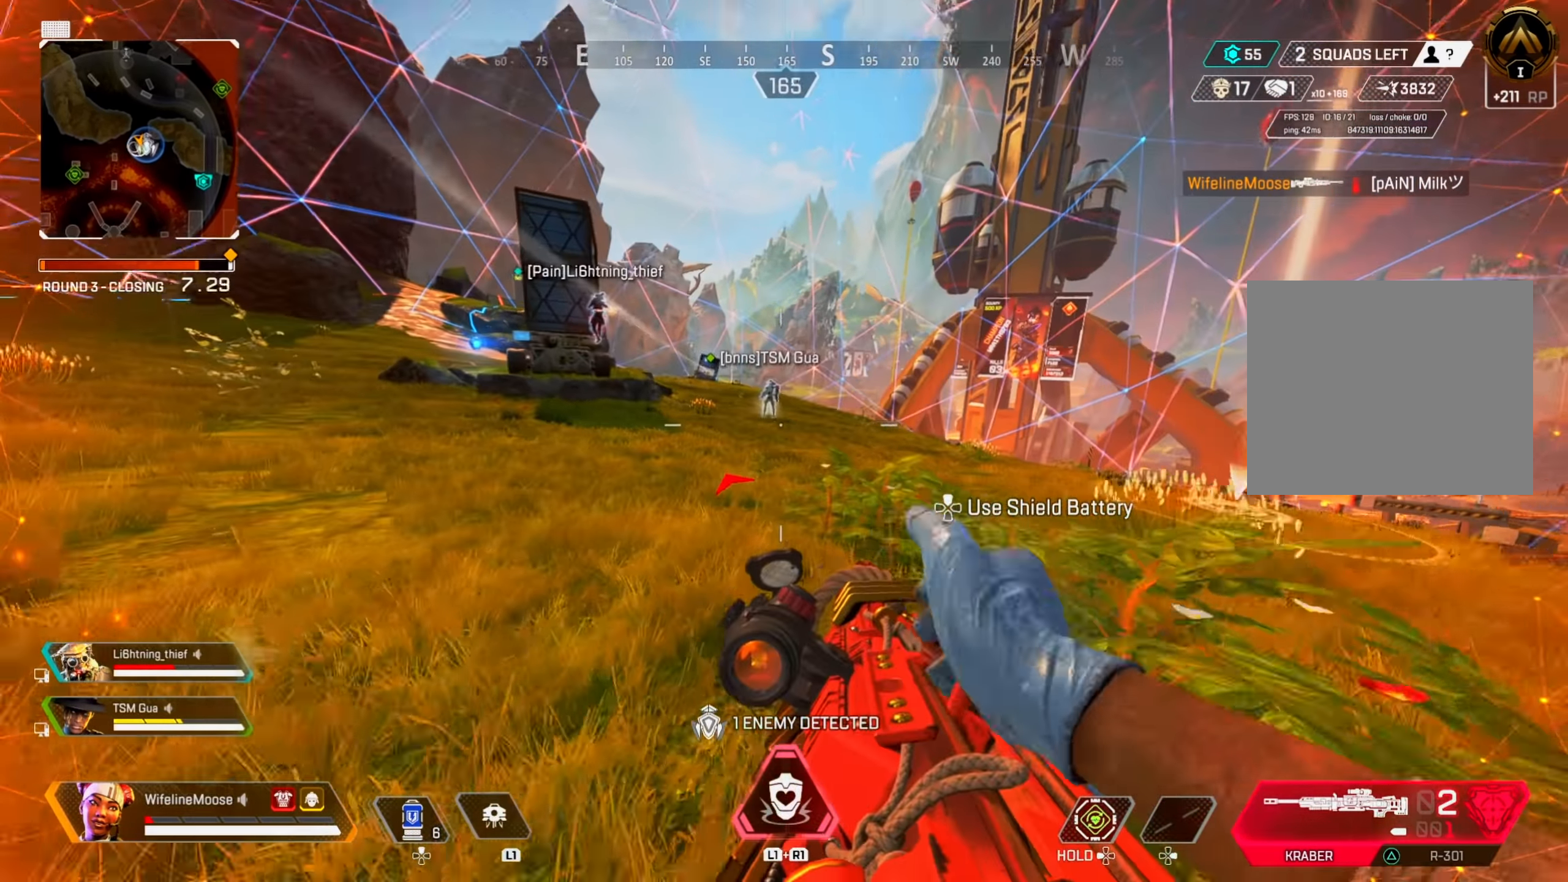
{"buttons": ["CIRCLE"], "left_stick": "left", "right_stick": "center", "events": [[67, "CROSS", "down"], [217, "CIRCLE", "down"], [217, "CROSS", "up"], [251, "left_stick", "left"], [334, "CIRCLE", "up"], [468, "CIRCLE", "down"]]}
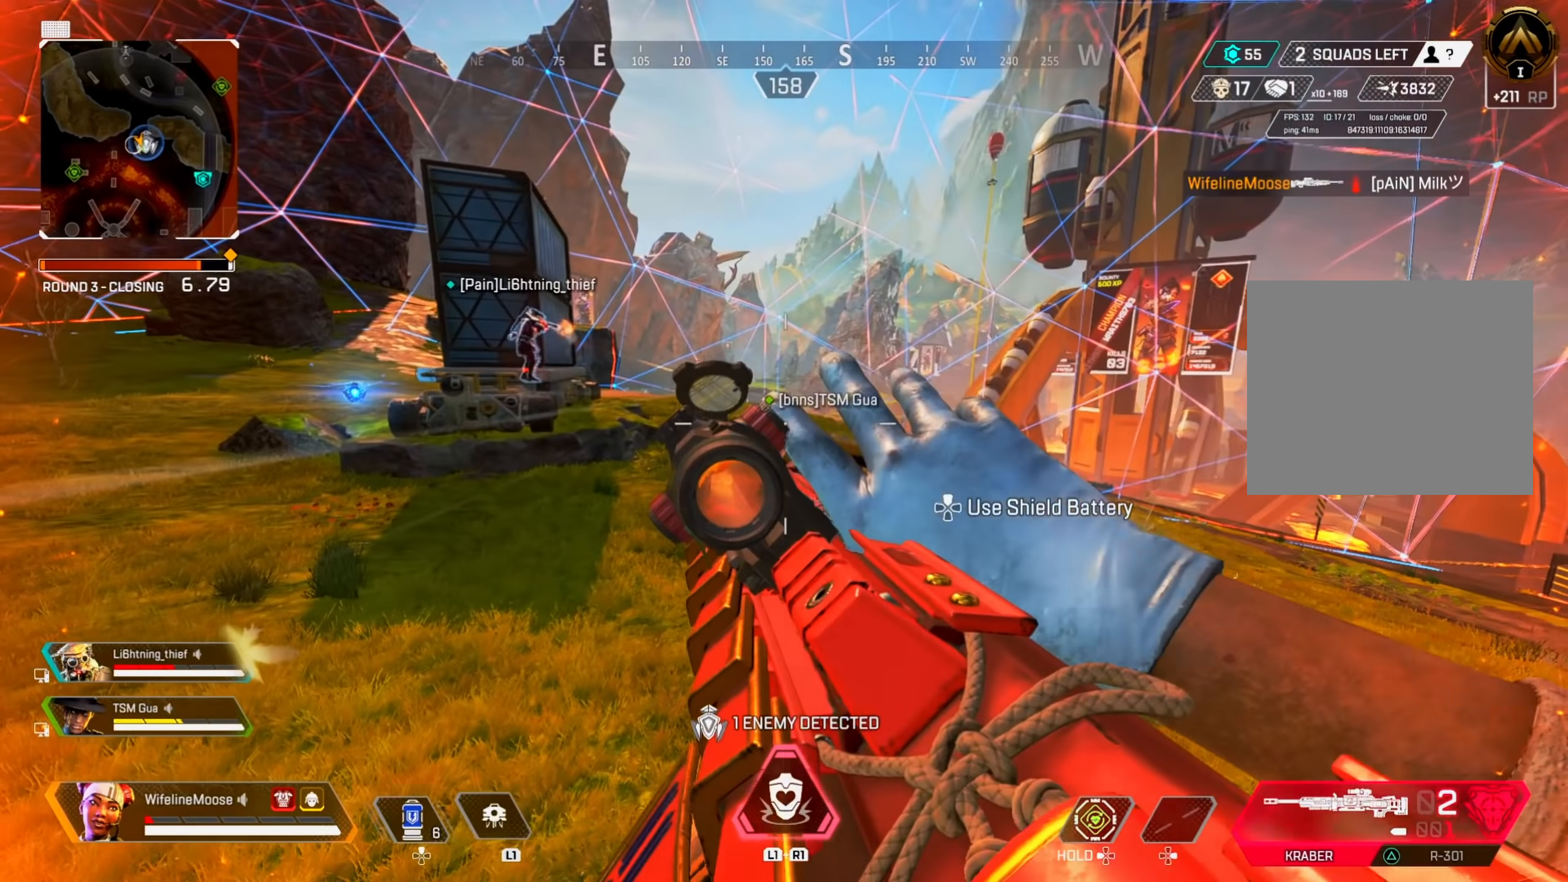
{"buttons": [], "left_stick": "up-left", "right_stick": "center", "events": [[117, "CIRCLE", "up"], [117, "left_stick", "up-left"]]}
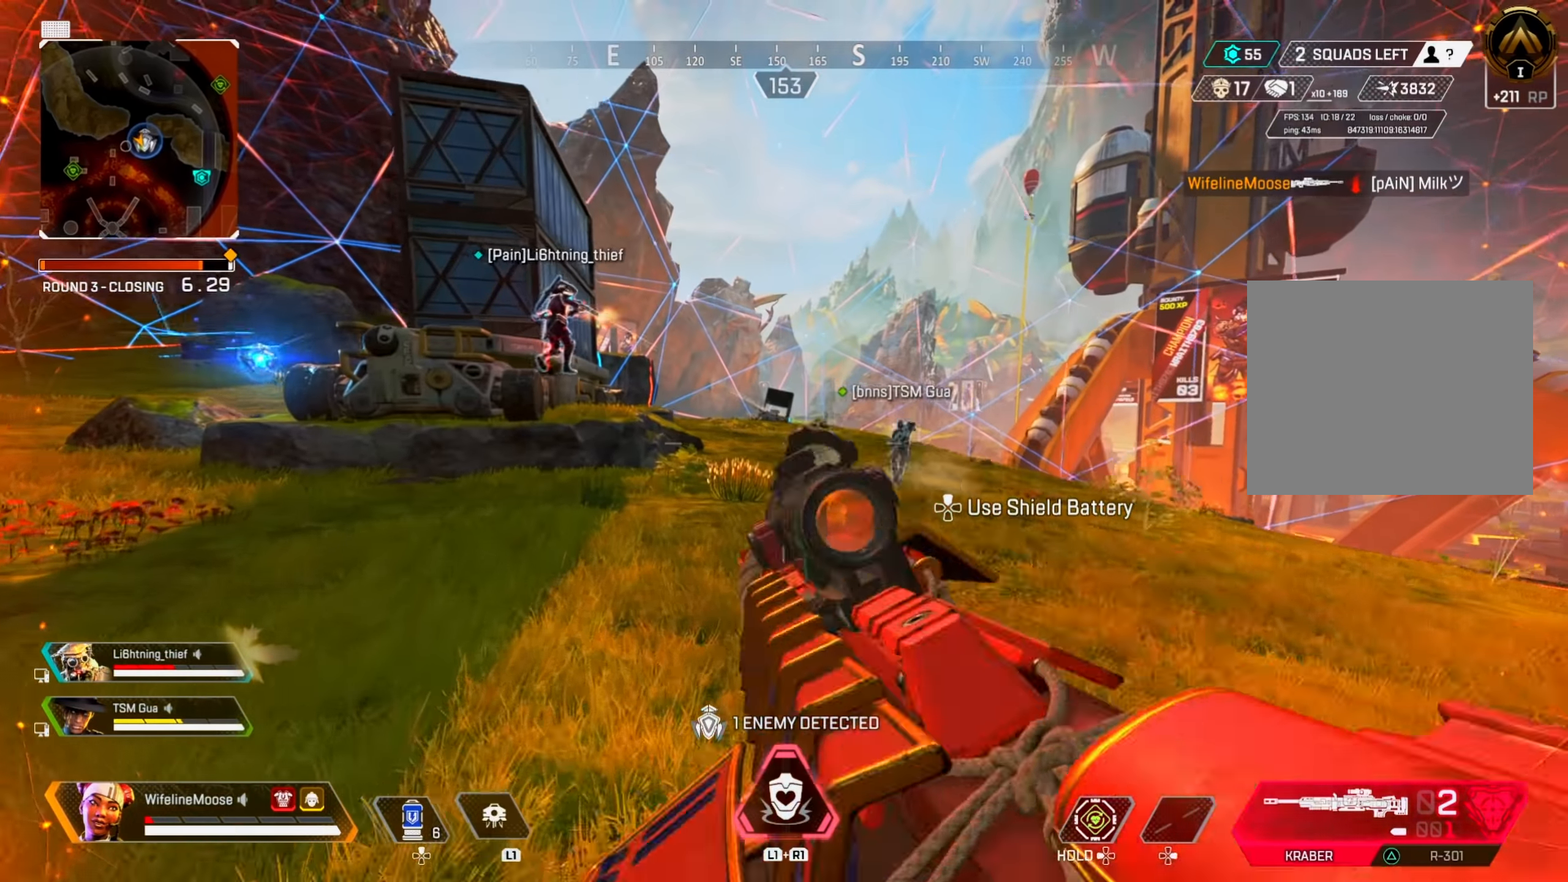
{"buttons": [], "left_stick": "up-left", "right_stick": "center", "events": []}
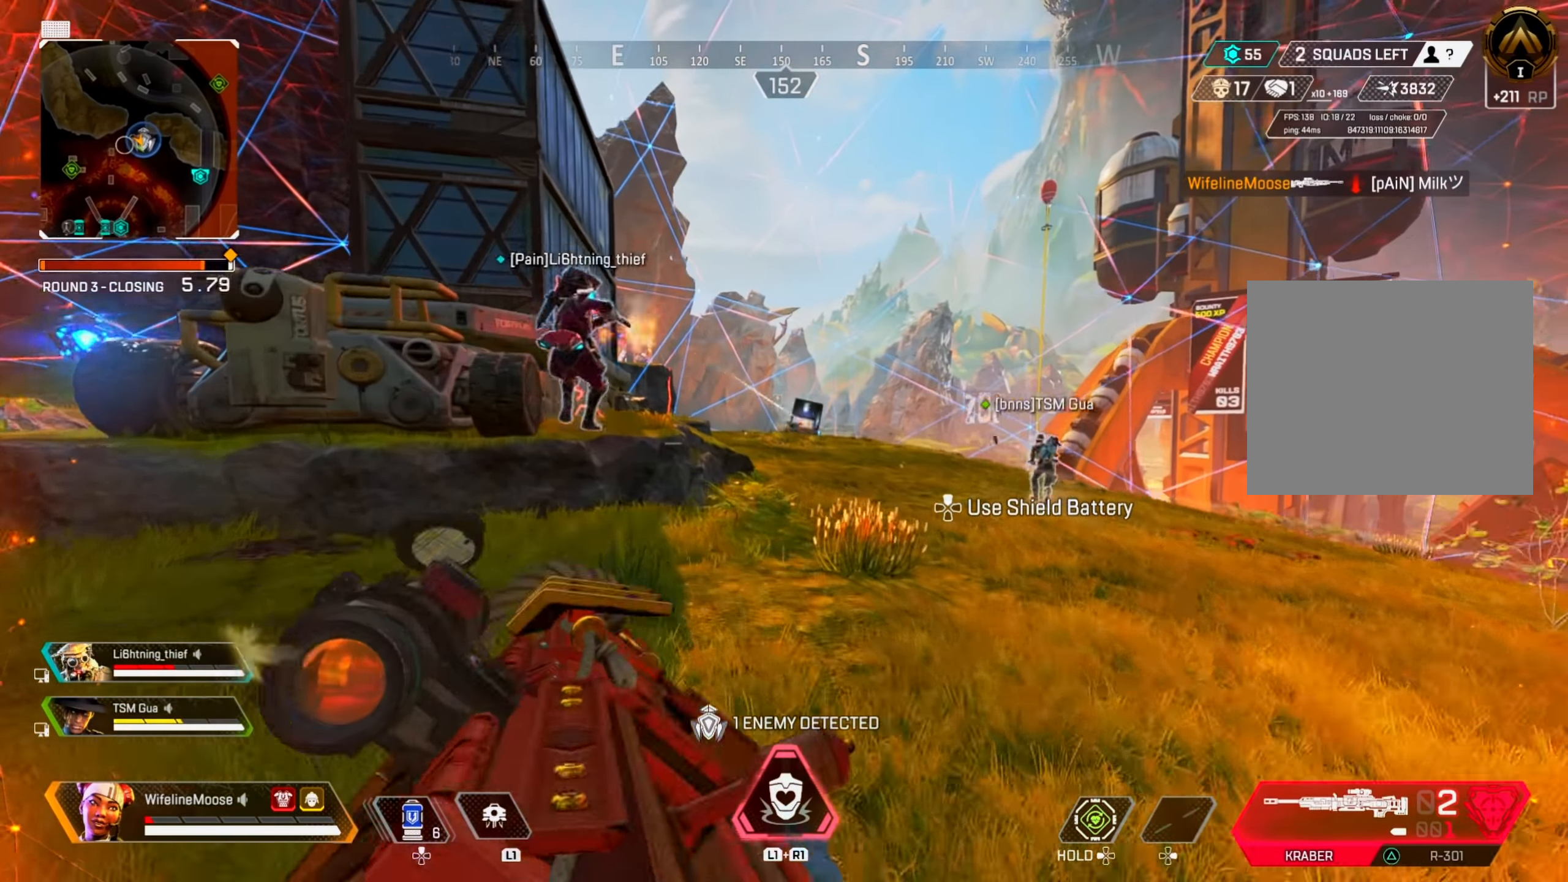
{"buttons": ["CROSS"], "left_stick": "up-left", "right_stick": "center", "events": [[184, "right_stick", "left"], [284, "right_stick", "center"], [367, "CROSS", "down"]]}
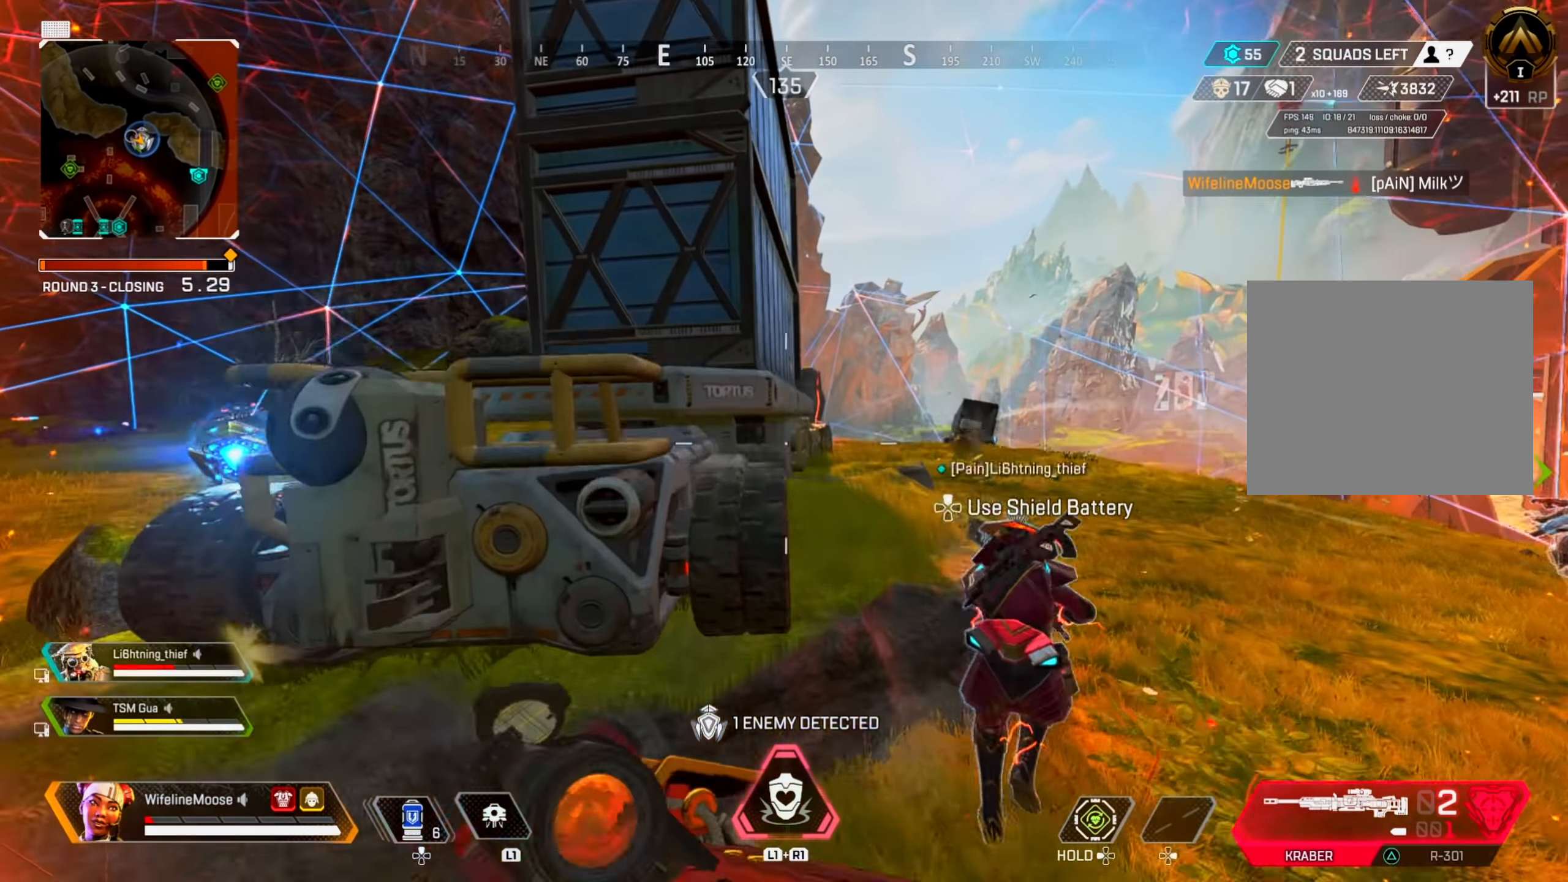
{"buttons": [], "left_stick": "up-left", "right_stick": "center", "events": [[450, "CROSS", "up"]]}